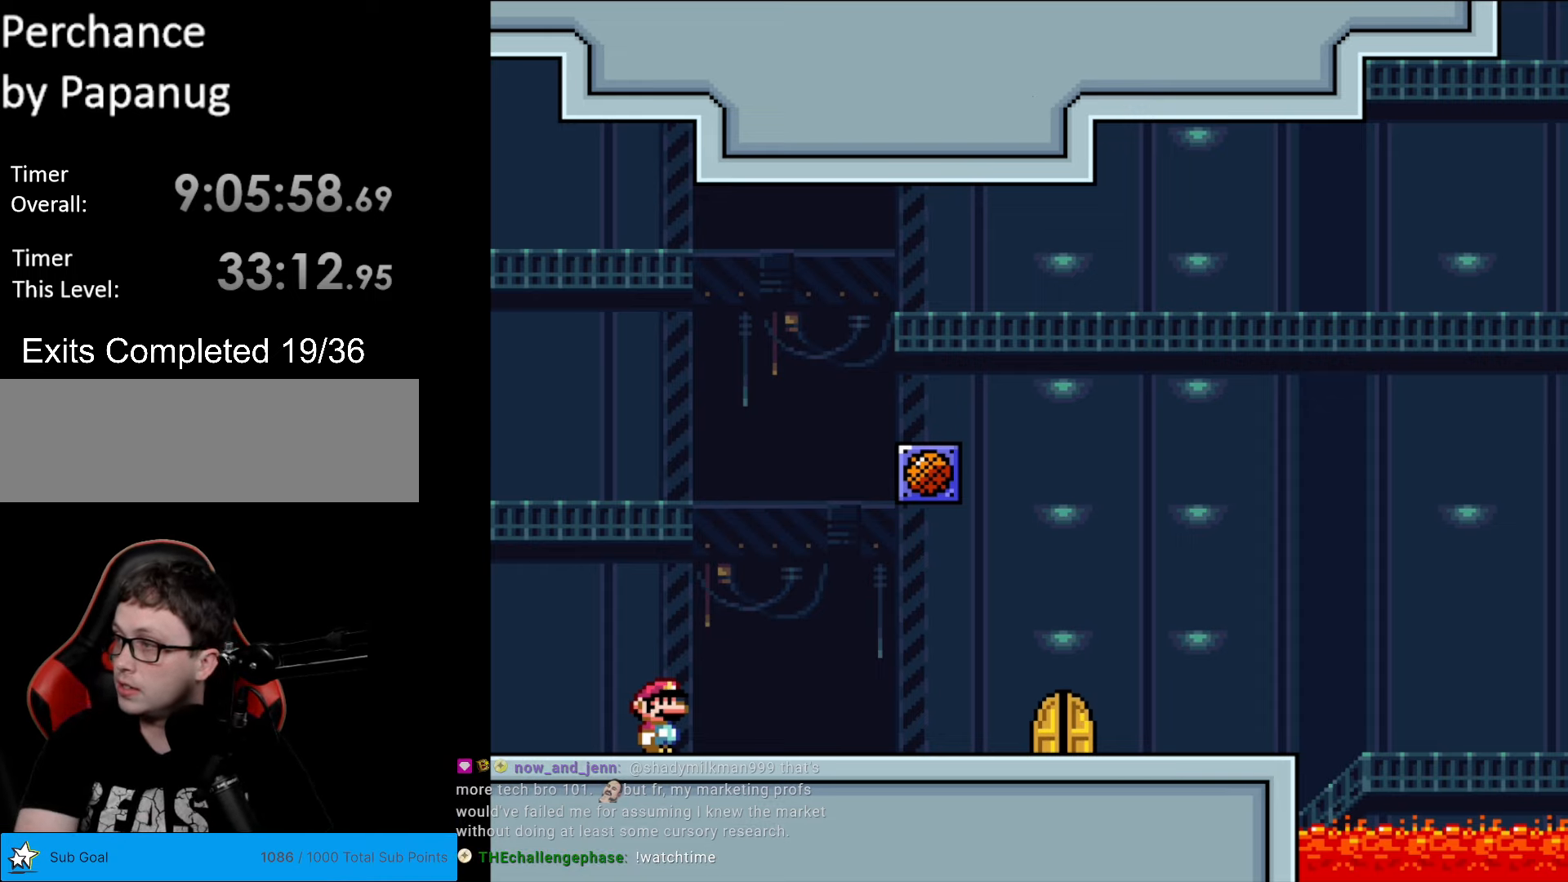
Gameplay with a controller (Nintendo layout); each line is a JSON object with the inputs held at the frame after it. "events" lists button and stick changes between this image and that frame as [ms after this image, input, new state], when the widget could be followed in between. Not read: L3 R3.
{"buttons": ["START"], "events": [[367, "START", "down"]]}
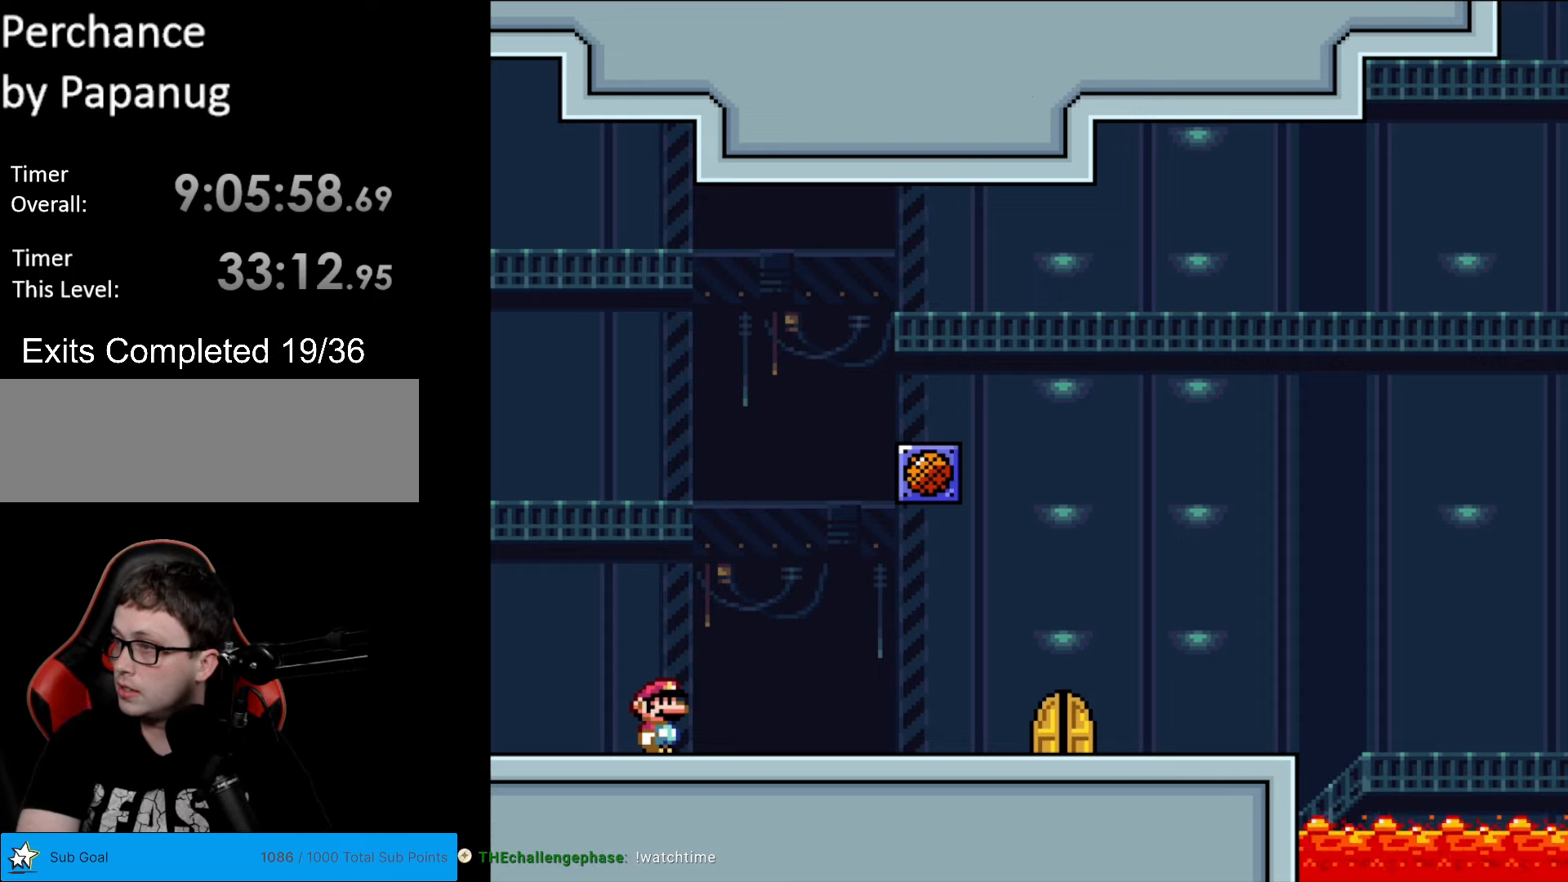
{"buttons": [], "events": [[52, "START", "up"]]}
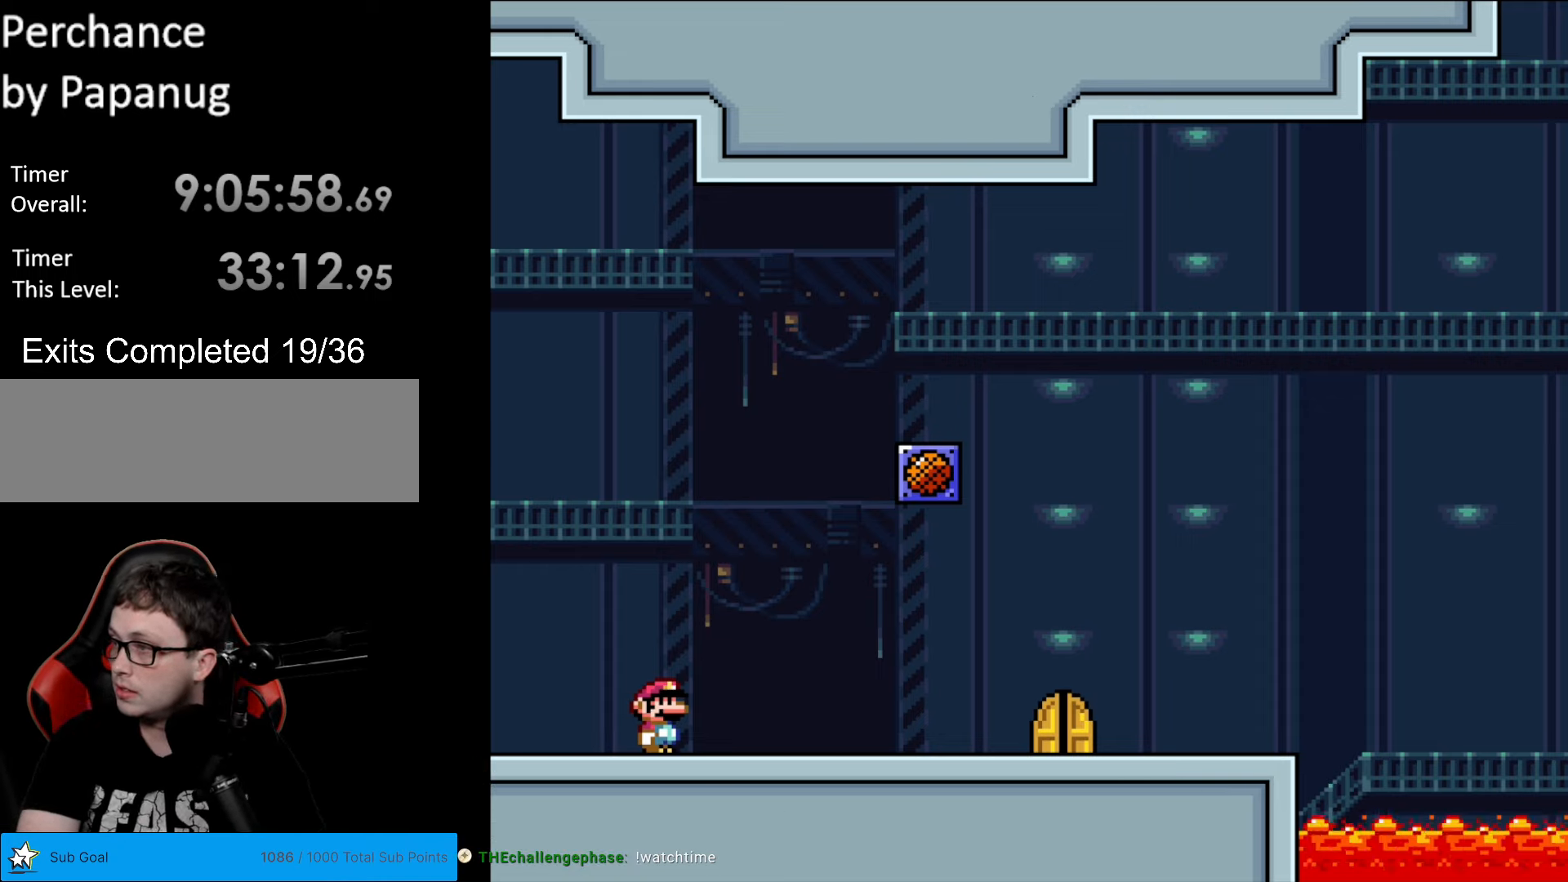
{"buttons": [], "events": []}
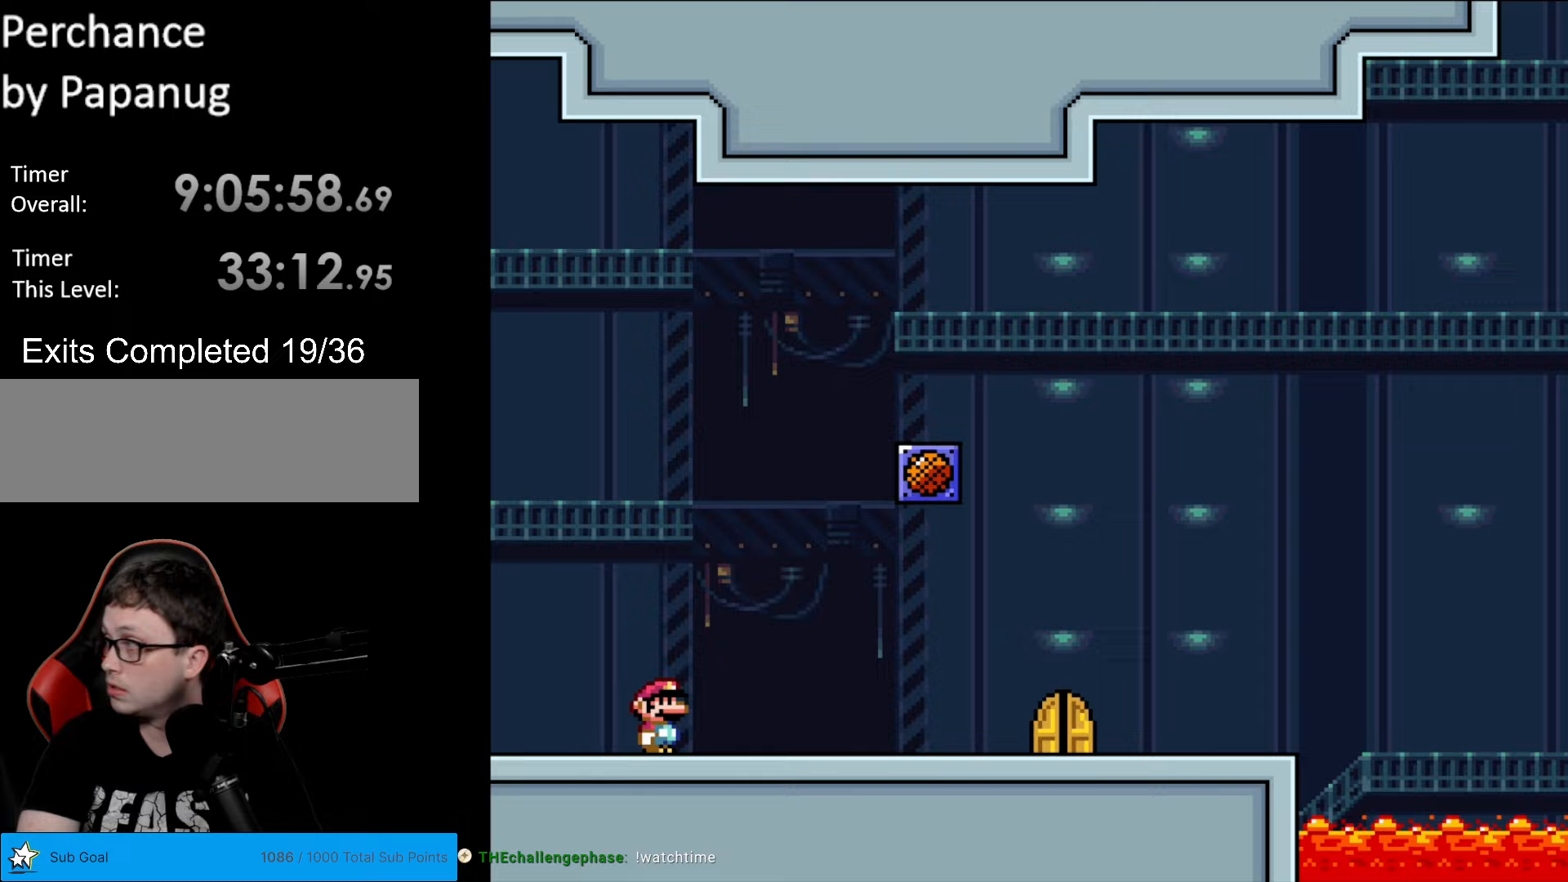
{"buttons": [], "events": []}
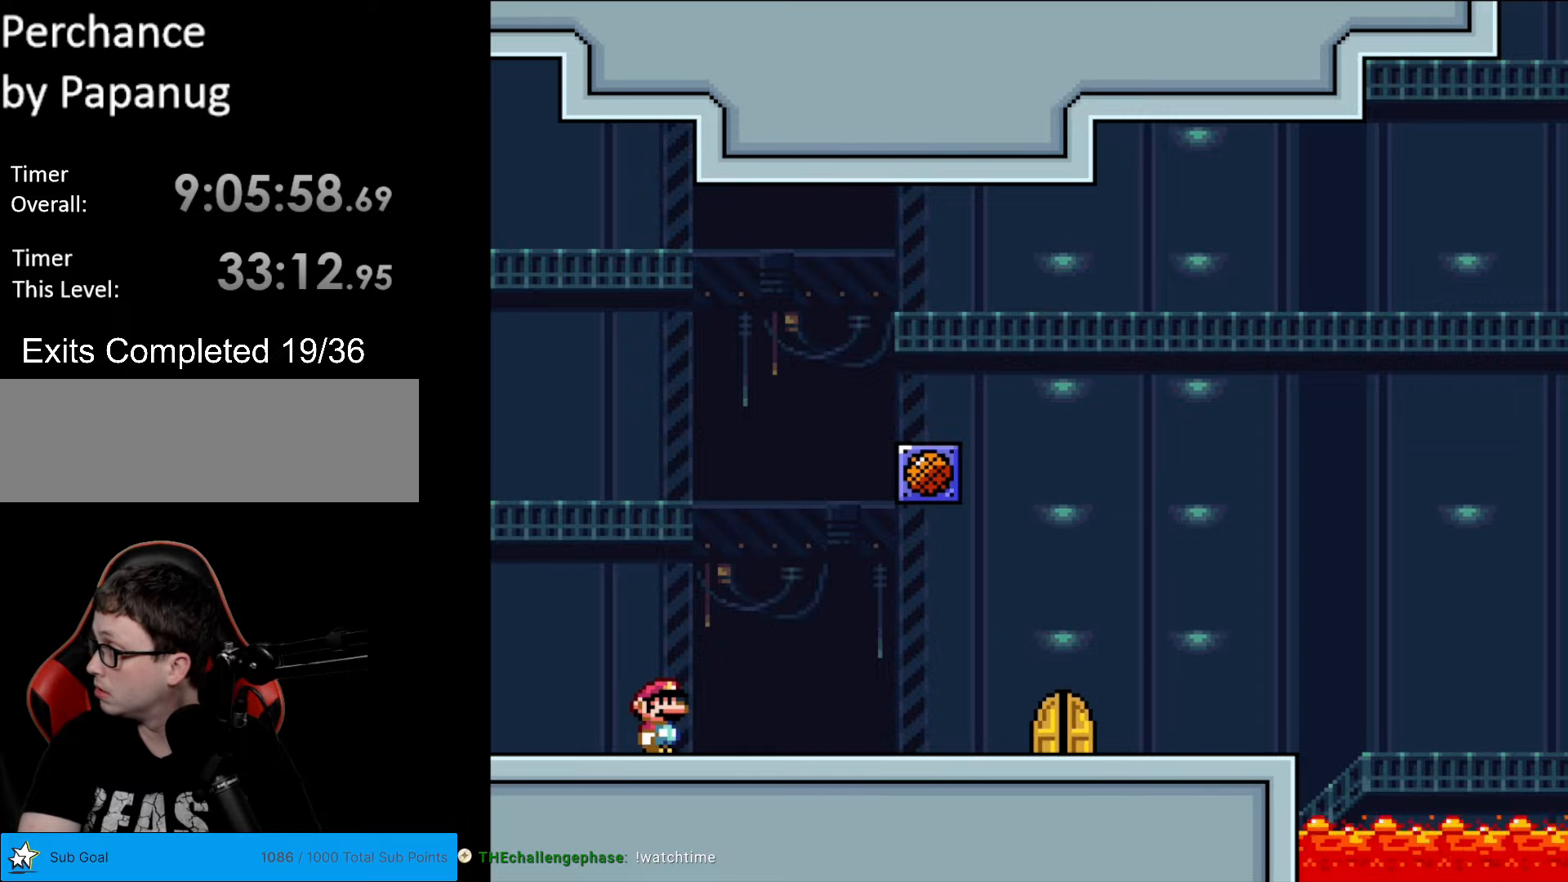
{"buttons": [], "events": []}
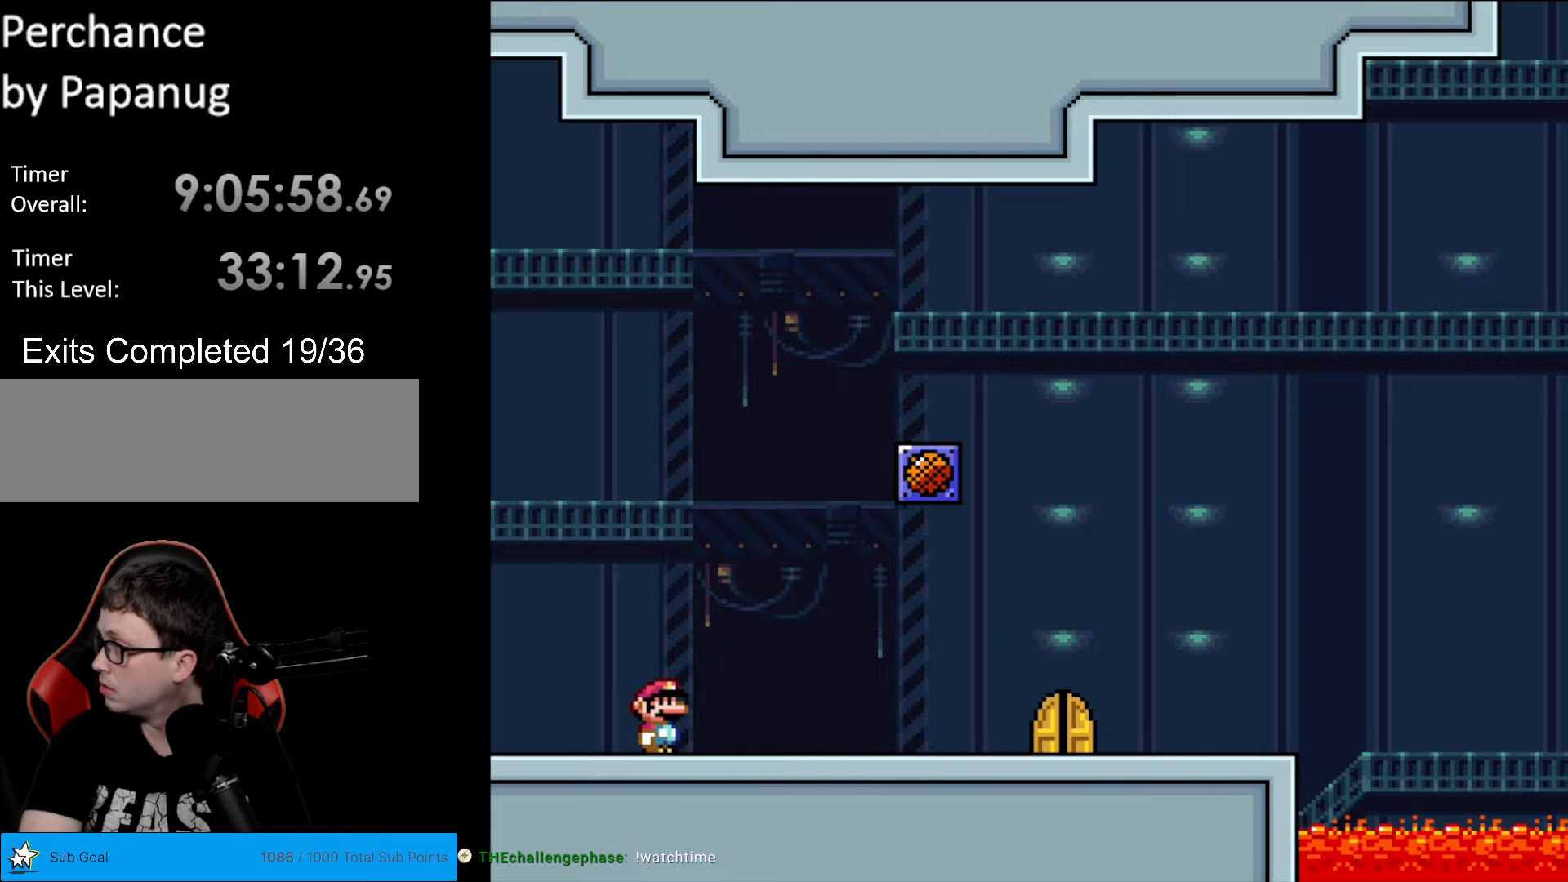
{"buttons": [], "events": []}
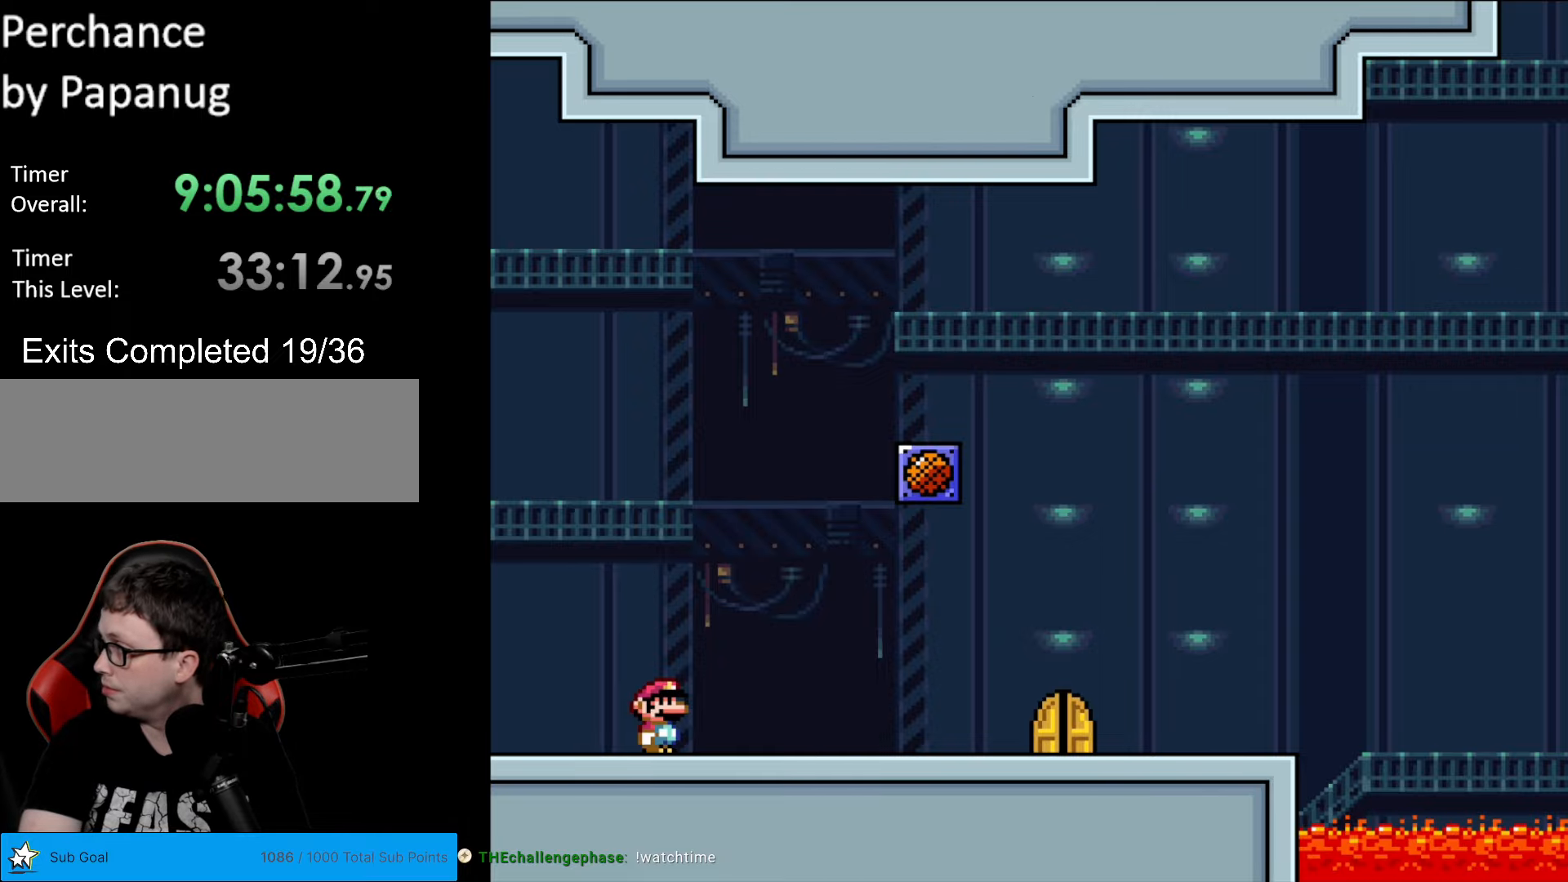
{"buttons": [], "events": []}
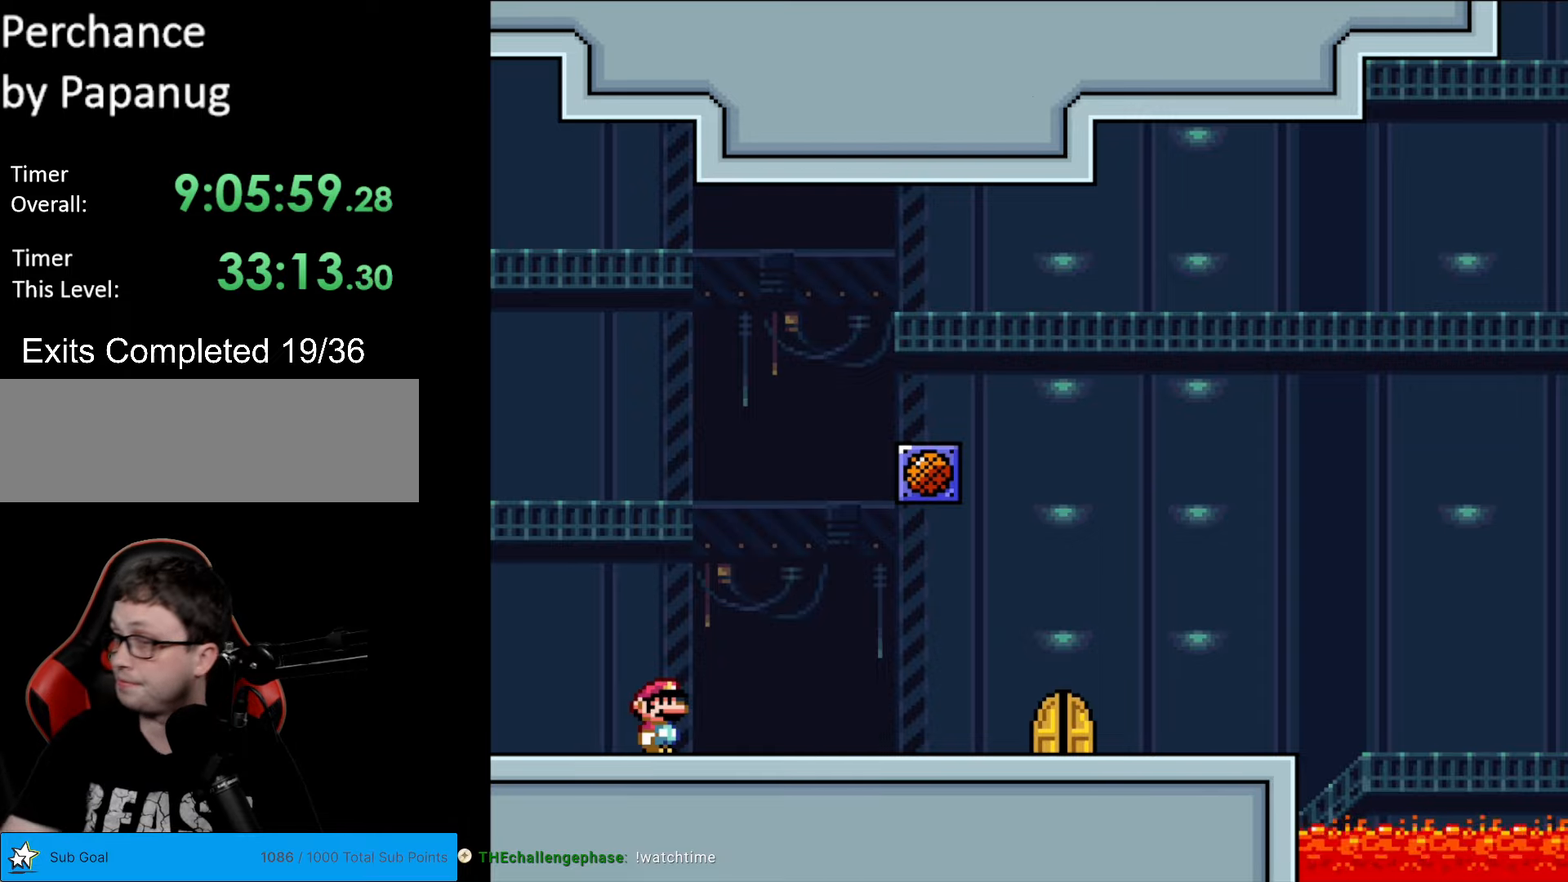
{"buttons": [], "events": []}
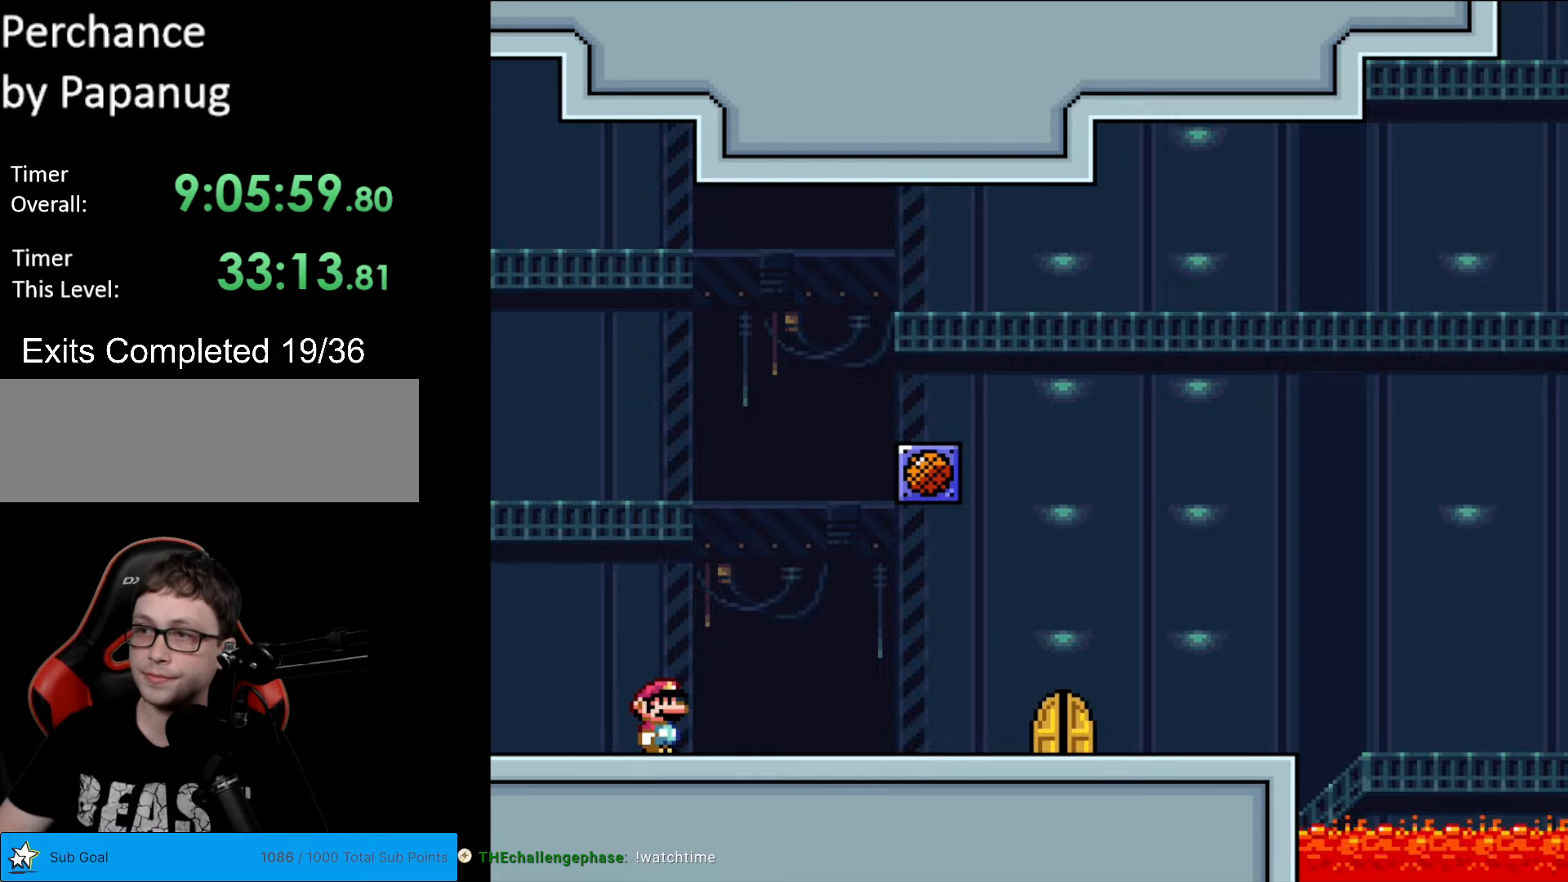
{"buttons": ["Y", "DPAD_RIGHT"], "events": [[175, "DPAD_RIGHT", "down"], [193, "Y", "down"]]}
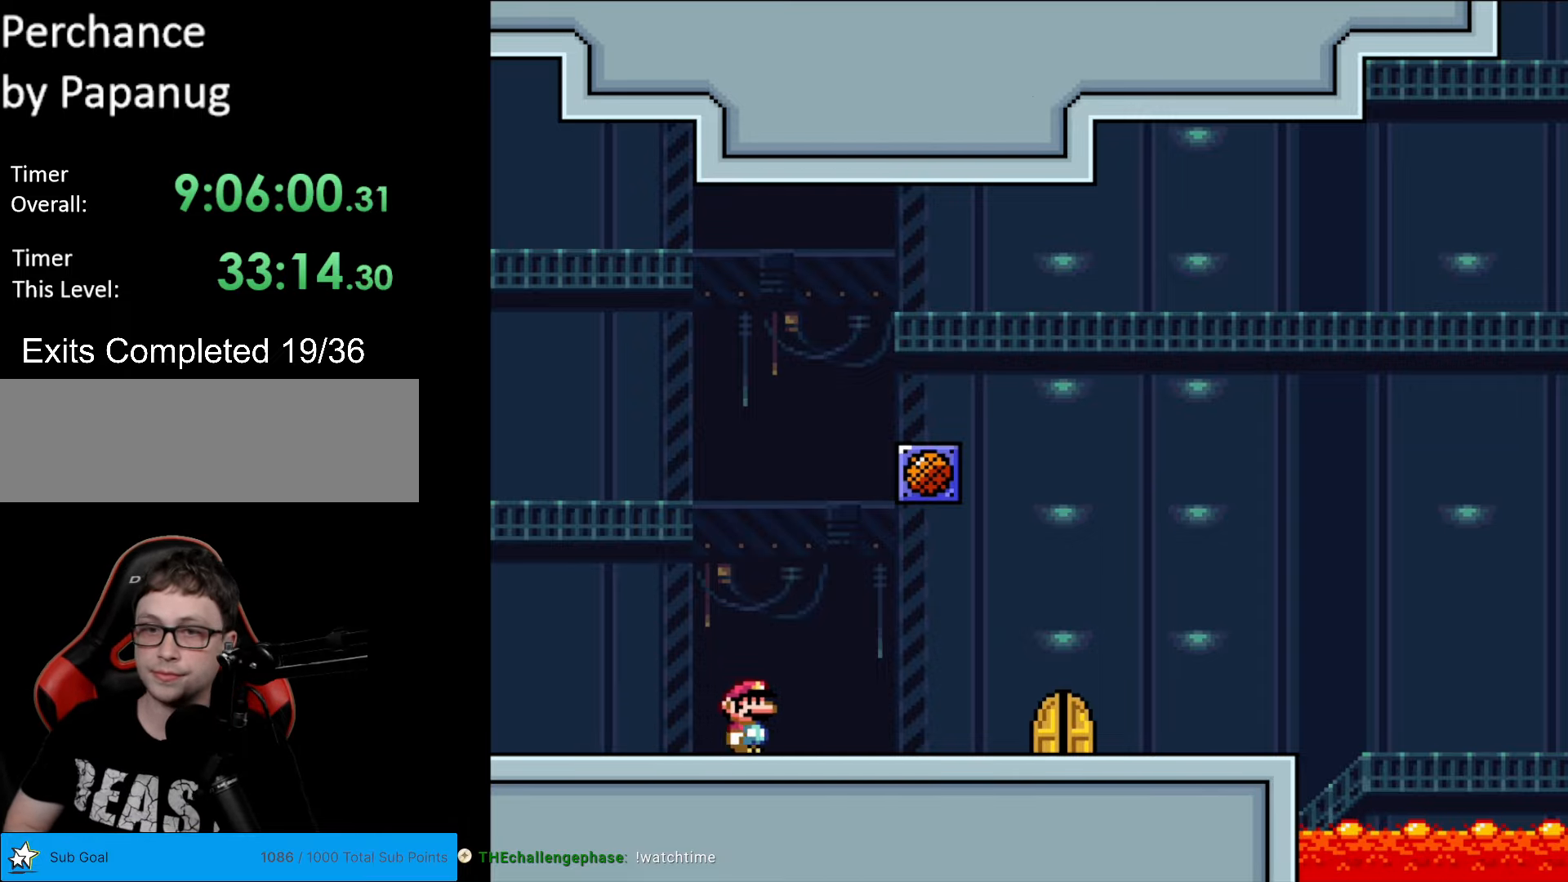
{"buttons": ["Y", "DPAD_RIGHT"], "events": []}
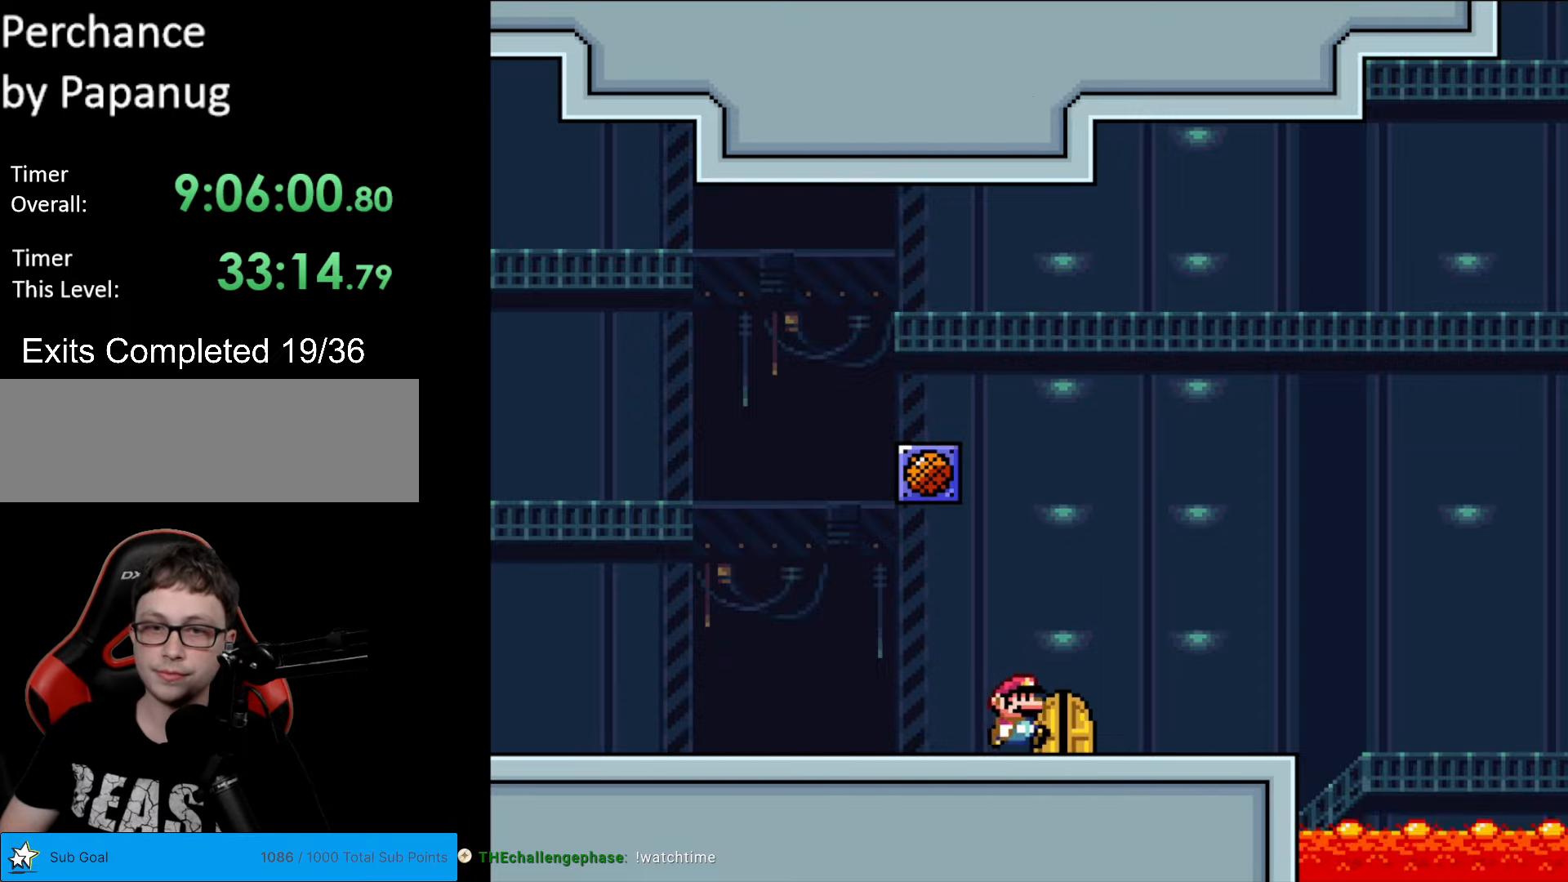
{"buttons": [], "events": [[18, "DPAD_RIGHT", "up"], [18, "Y", "up"], [88, "DPAD_UP", "down"], [228, "DPAD_UP", "up"]]}
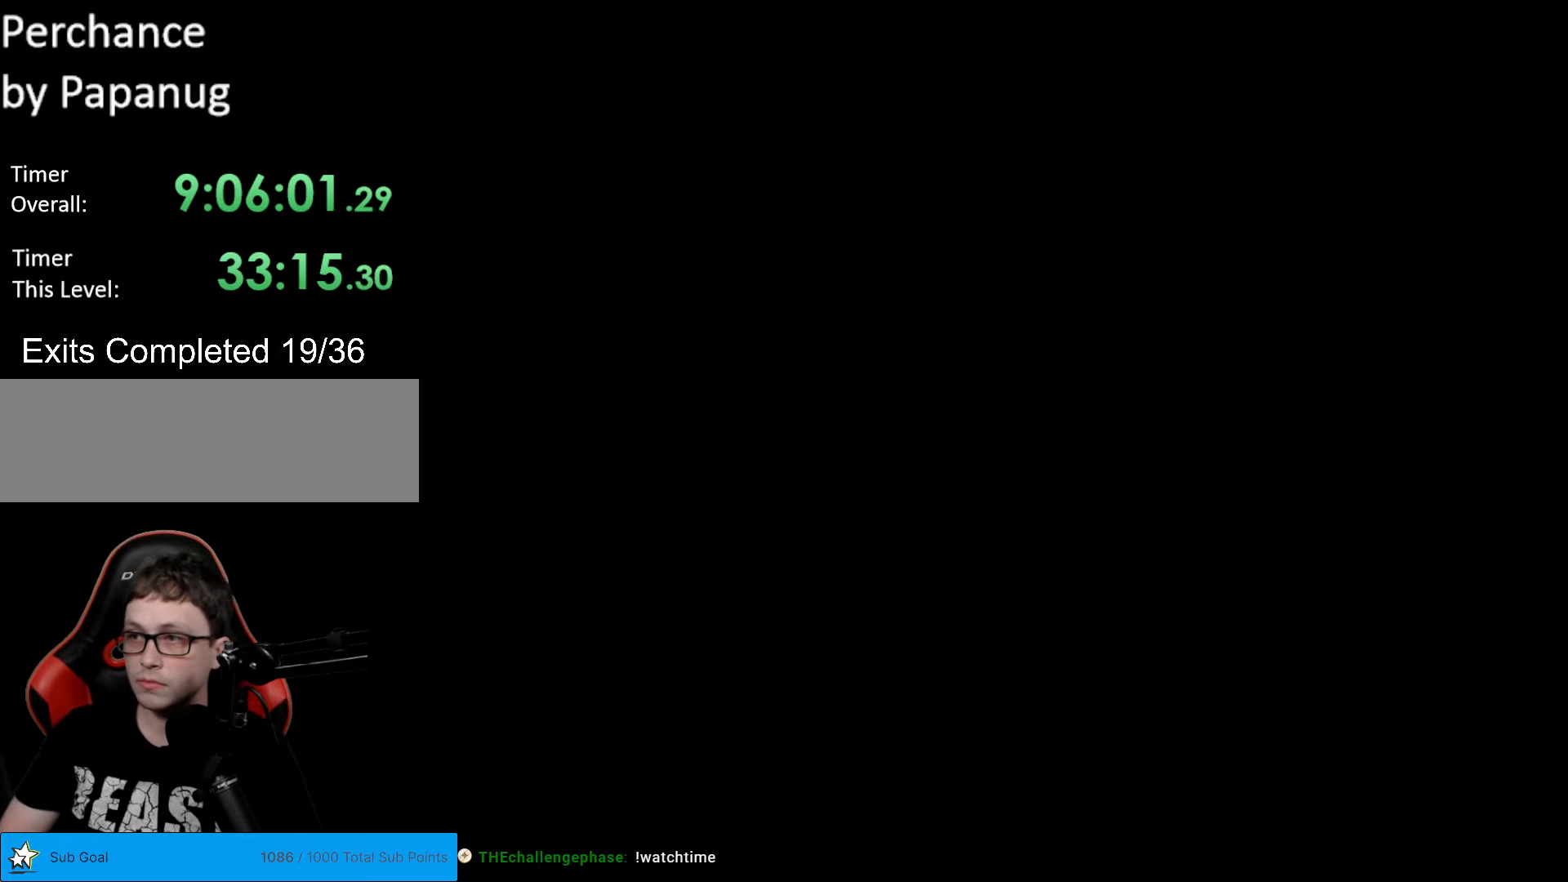
{"buttons": [], "events": []}
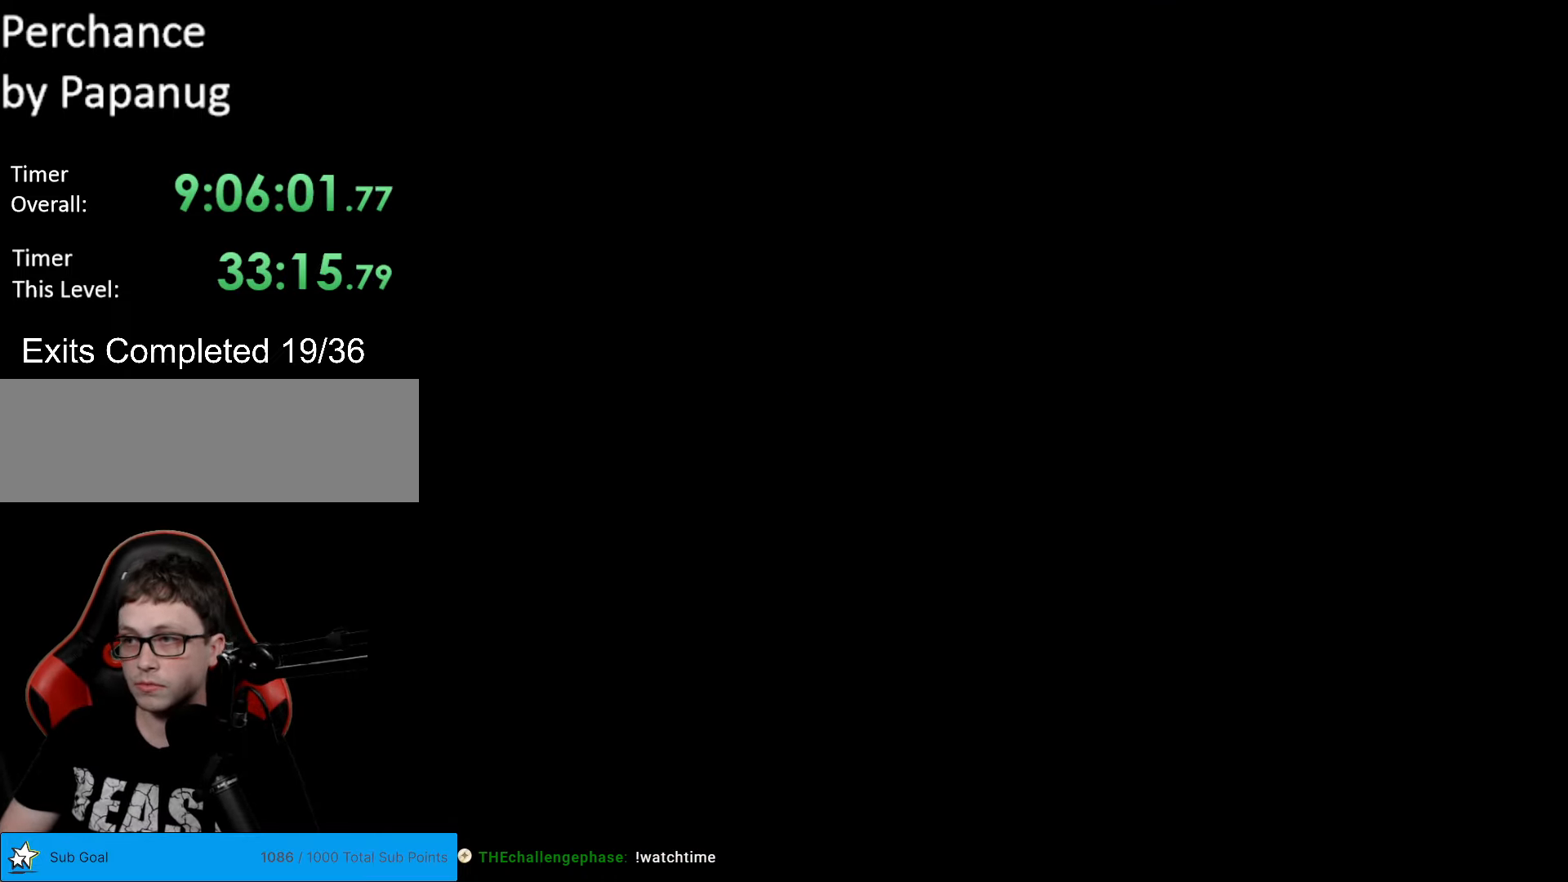
{"buttons": ["B", "Y", "DPAD_RIGHT"], "events": [[280, "Y", "down"], [298, "B", "down"], [368, "DPAD_RIGHT", "down"]]}
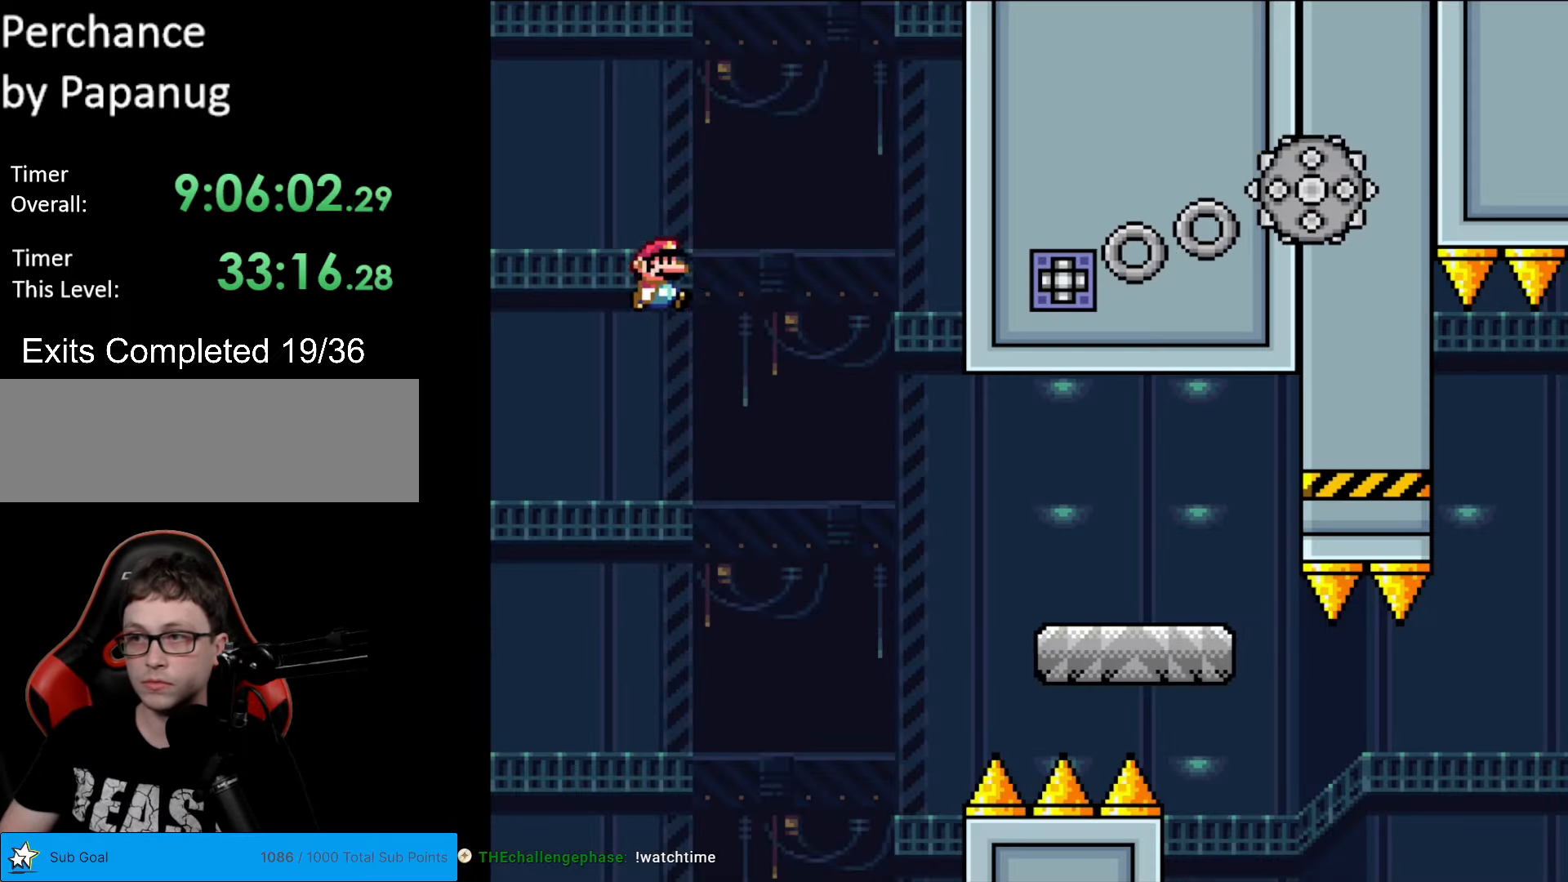
{"buttons": ["X", "DPAD_RIGHT"], "events": [[367, "B", "up"], [384, "Y", "up"], [402, "X", "down"]]}
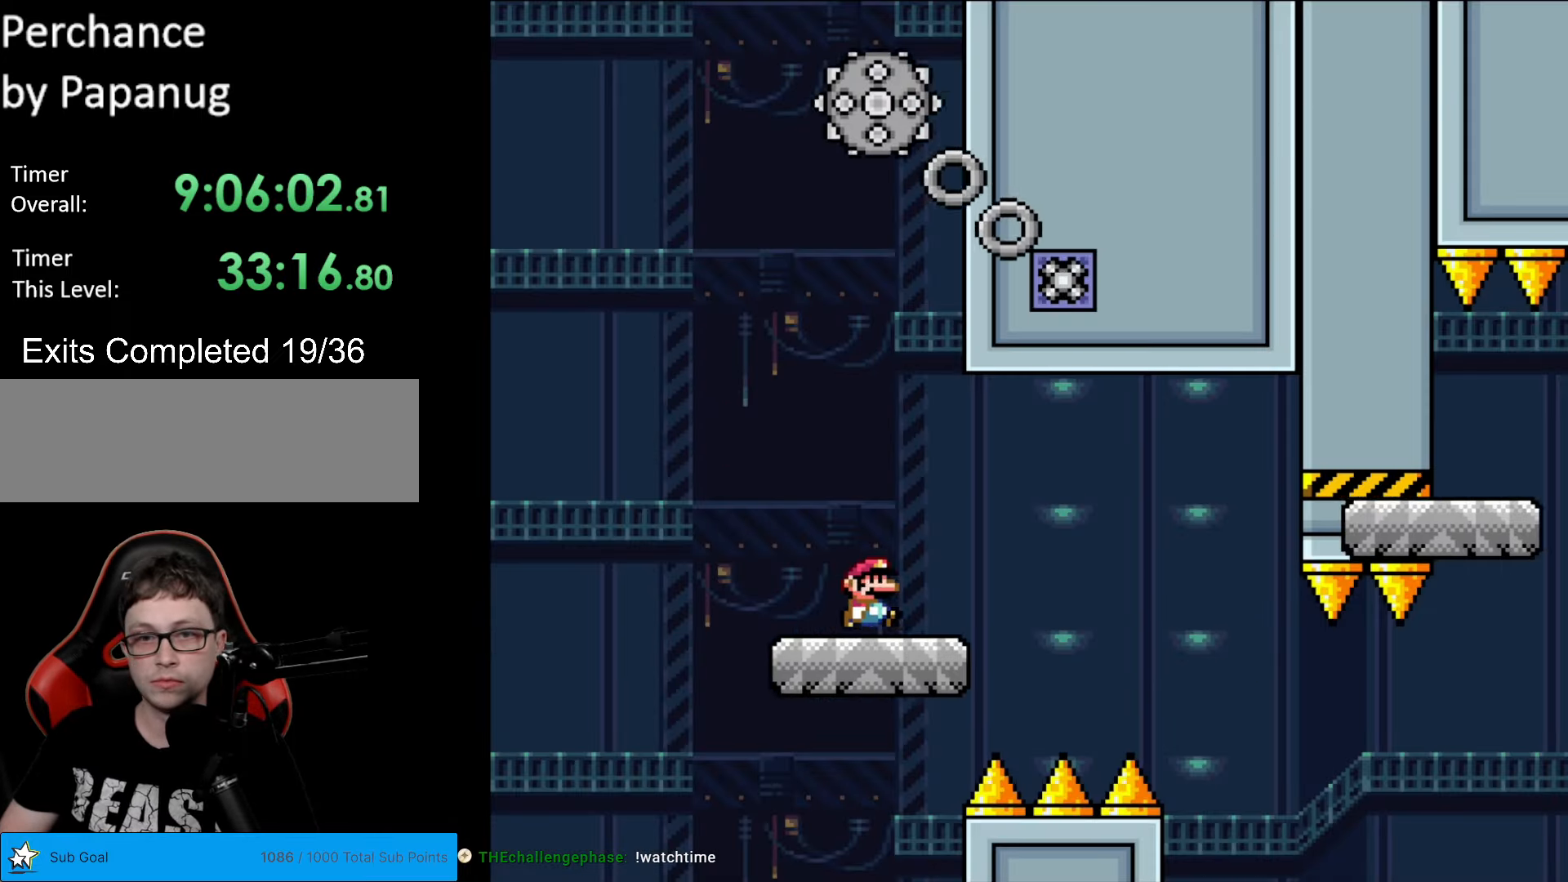
{"buttons": ["X", "DPAD_RIGHT"], "events": [[157, "A", "down"], [227, "A", "up"]]}
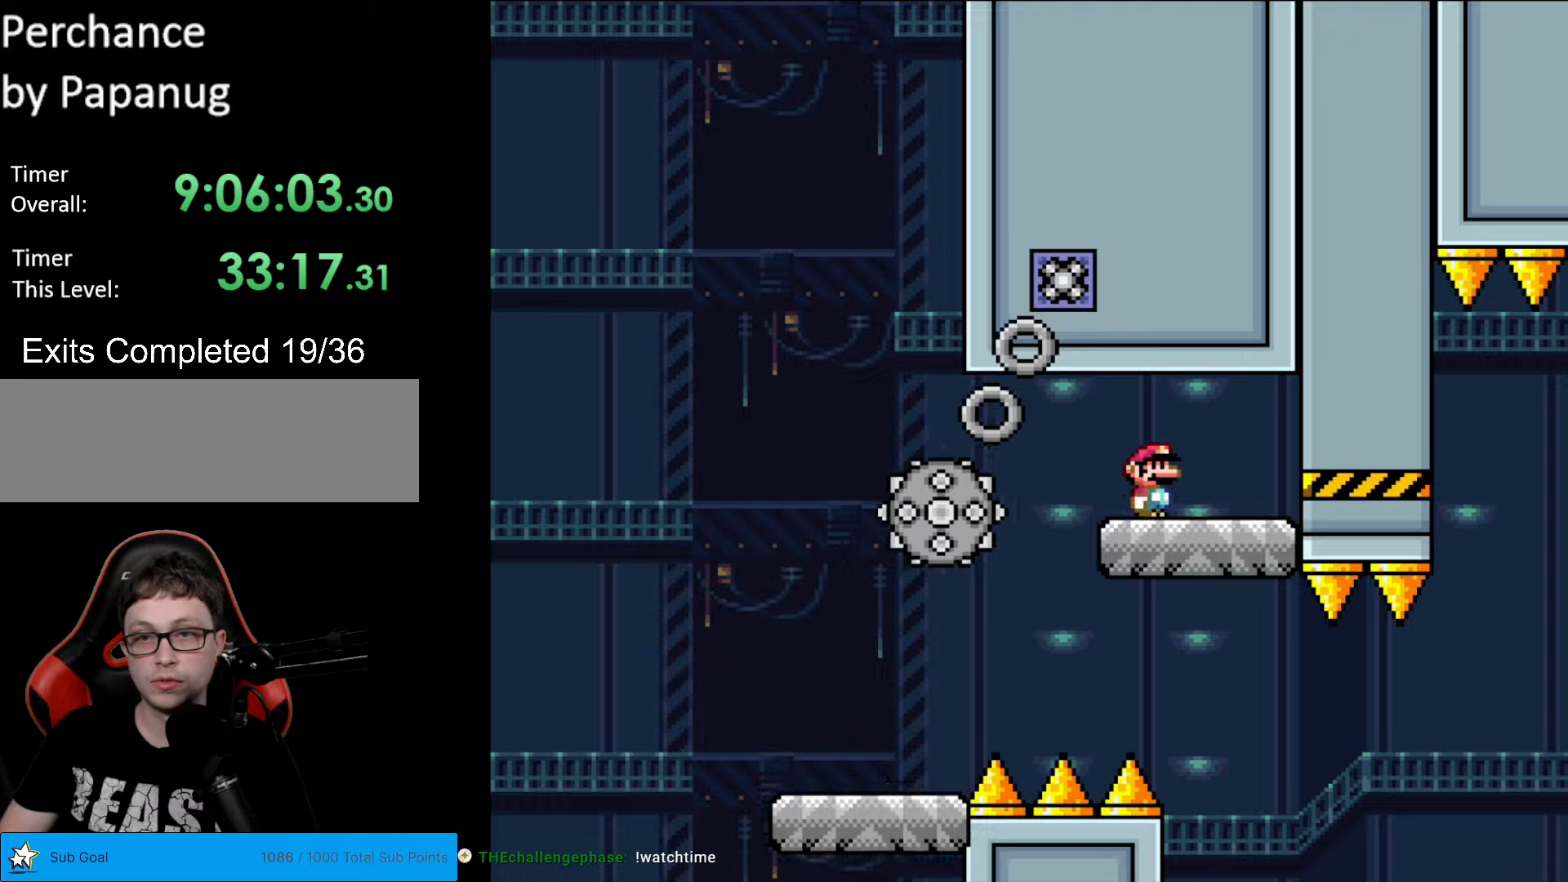
{"buttons": ["X"], "events": [[263, "DPAD_LEFT", "down"], [263, "DPAD_RIGHT", "up"], [455, "DPAD_LEFT", "up"]]}
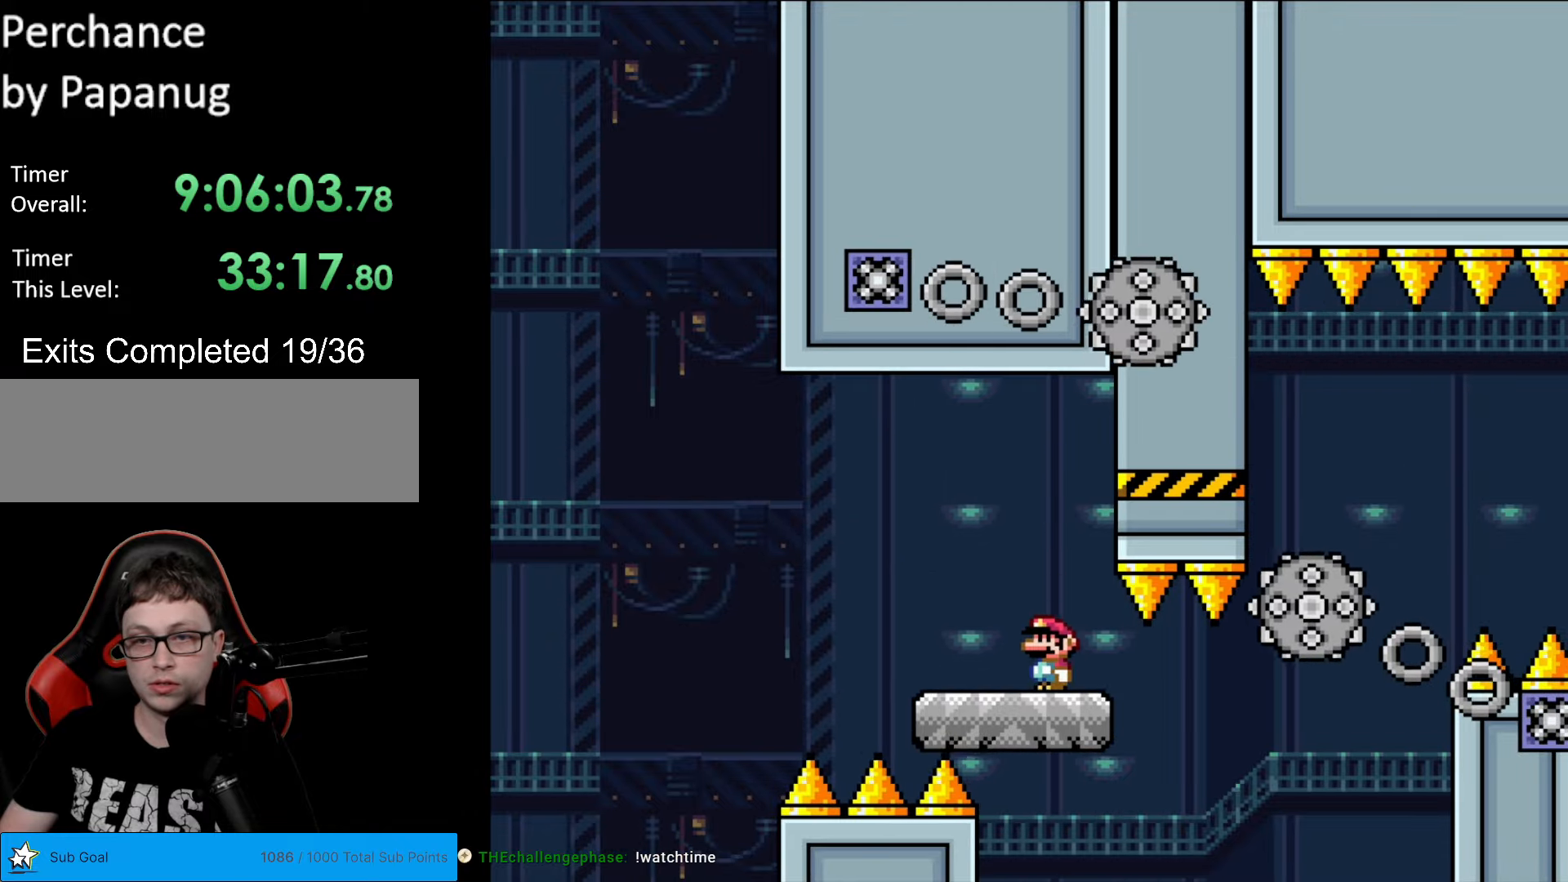
{"buttons": ["X", "DPAD_RIGHT"], "events": [[70, "DPAD_RIGHT", "down"], [280, "A", "down"], [315, "A", "up"]]}
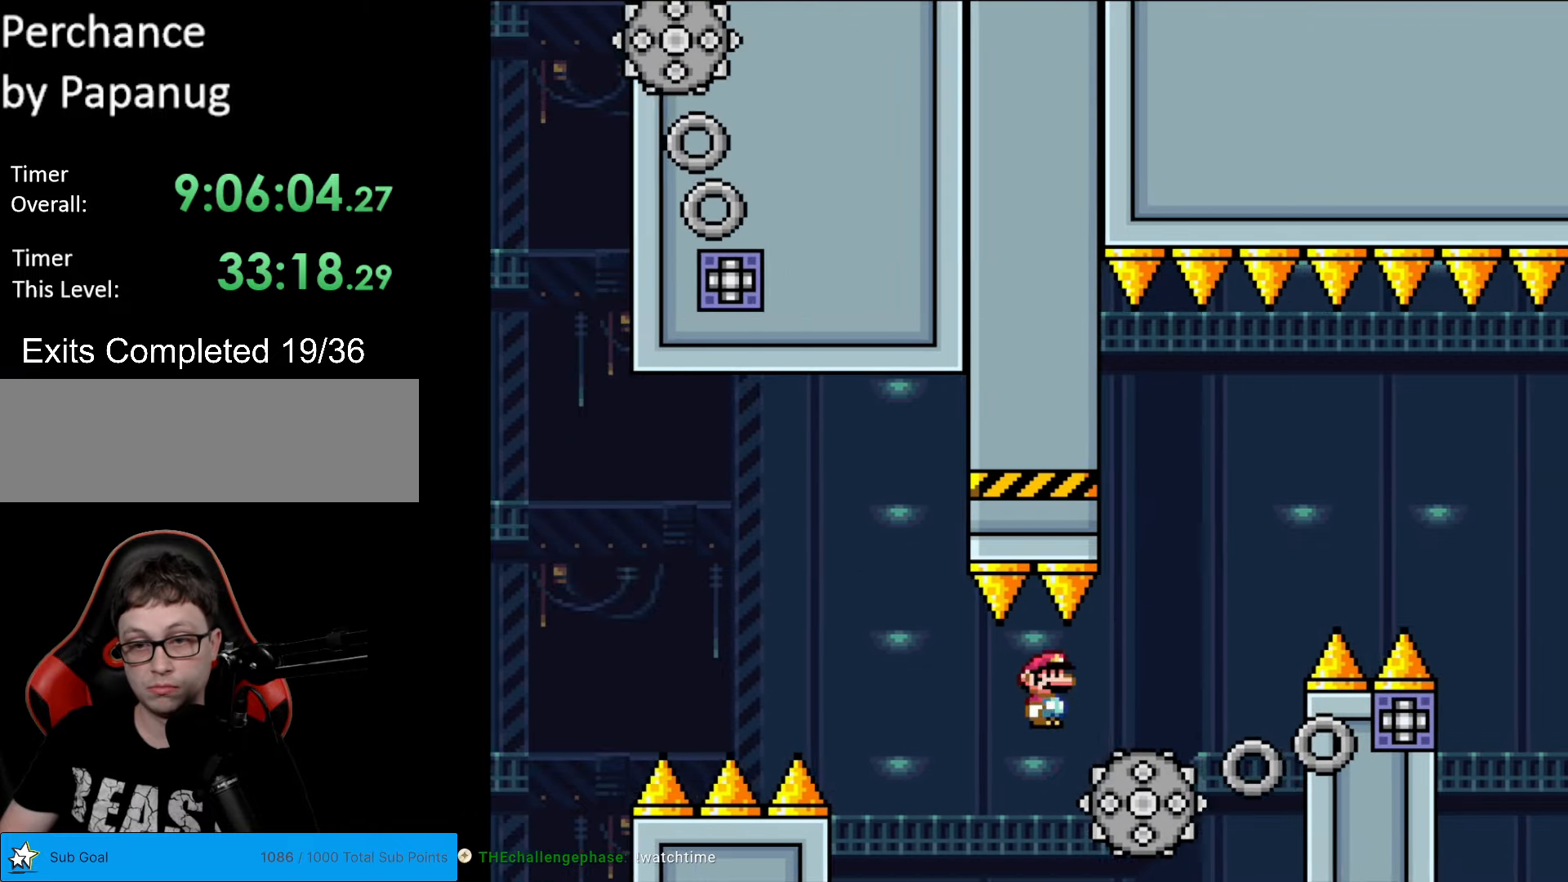
{"buttons": ["A", "X", "DPAD_RIGHT"], "events": [[123, "A", "down"], [228, "DPAD_RIGHT", "up"], [245, "DPAD_LEFT", "down"], [333, "DPAD_LEFT", "up"], [333, "DPAD_RIGHT", "down"]]}
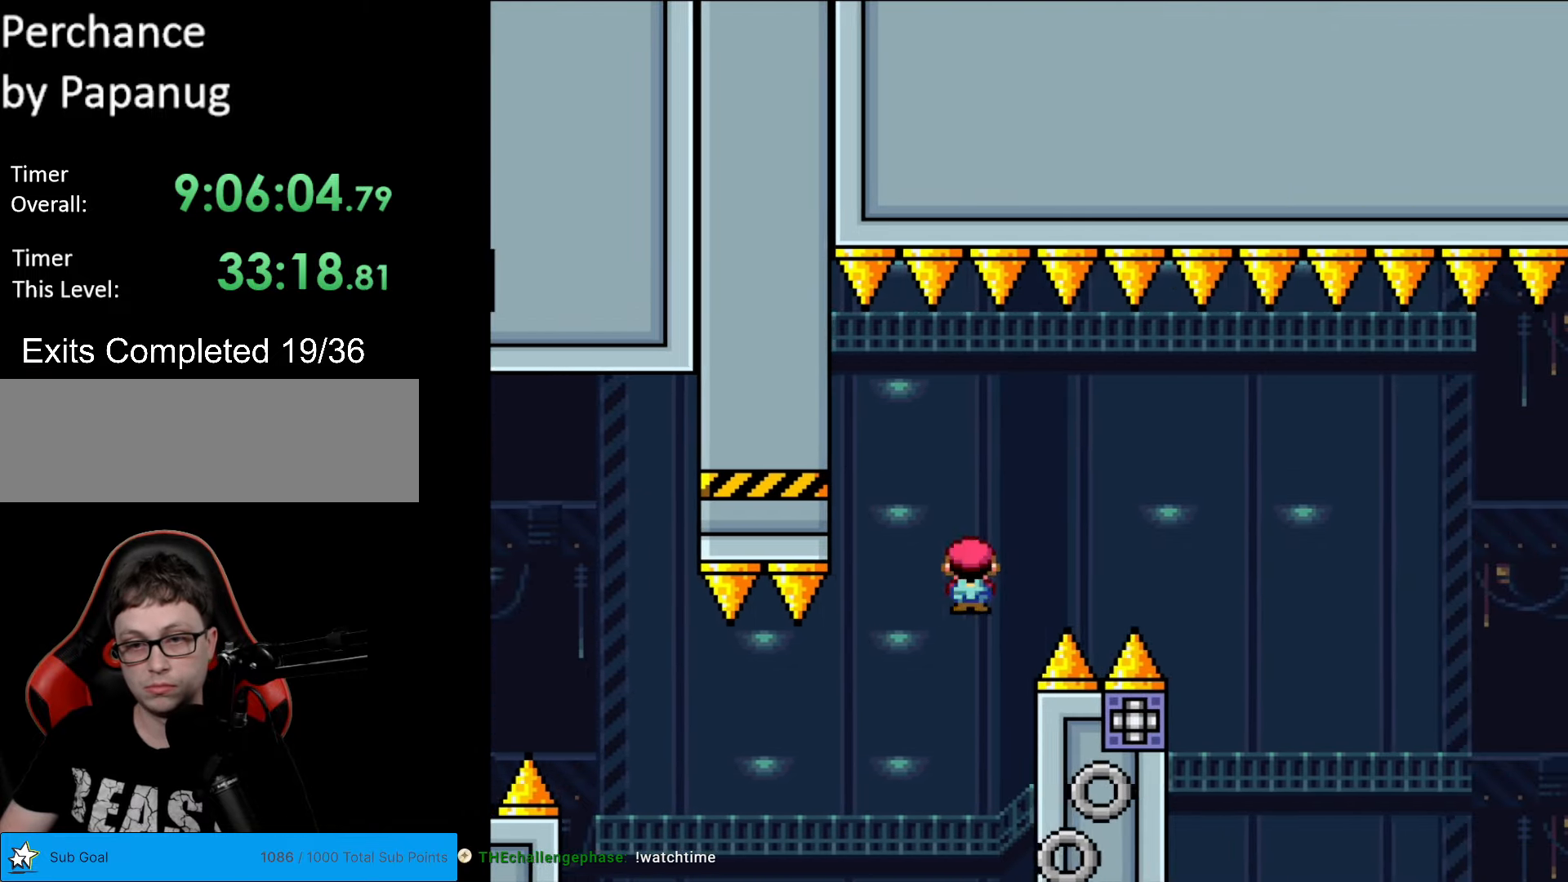
{"buttons": ["A", "X", "DPAD_LEFT"], "events": [[437, "DPAD_RIGHT", "up"], [437, "DPAD_UP", "down"], [472, "DPAD_LEFT", "down"], [472, "DPAD_UP", "up"]]}
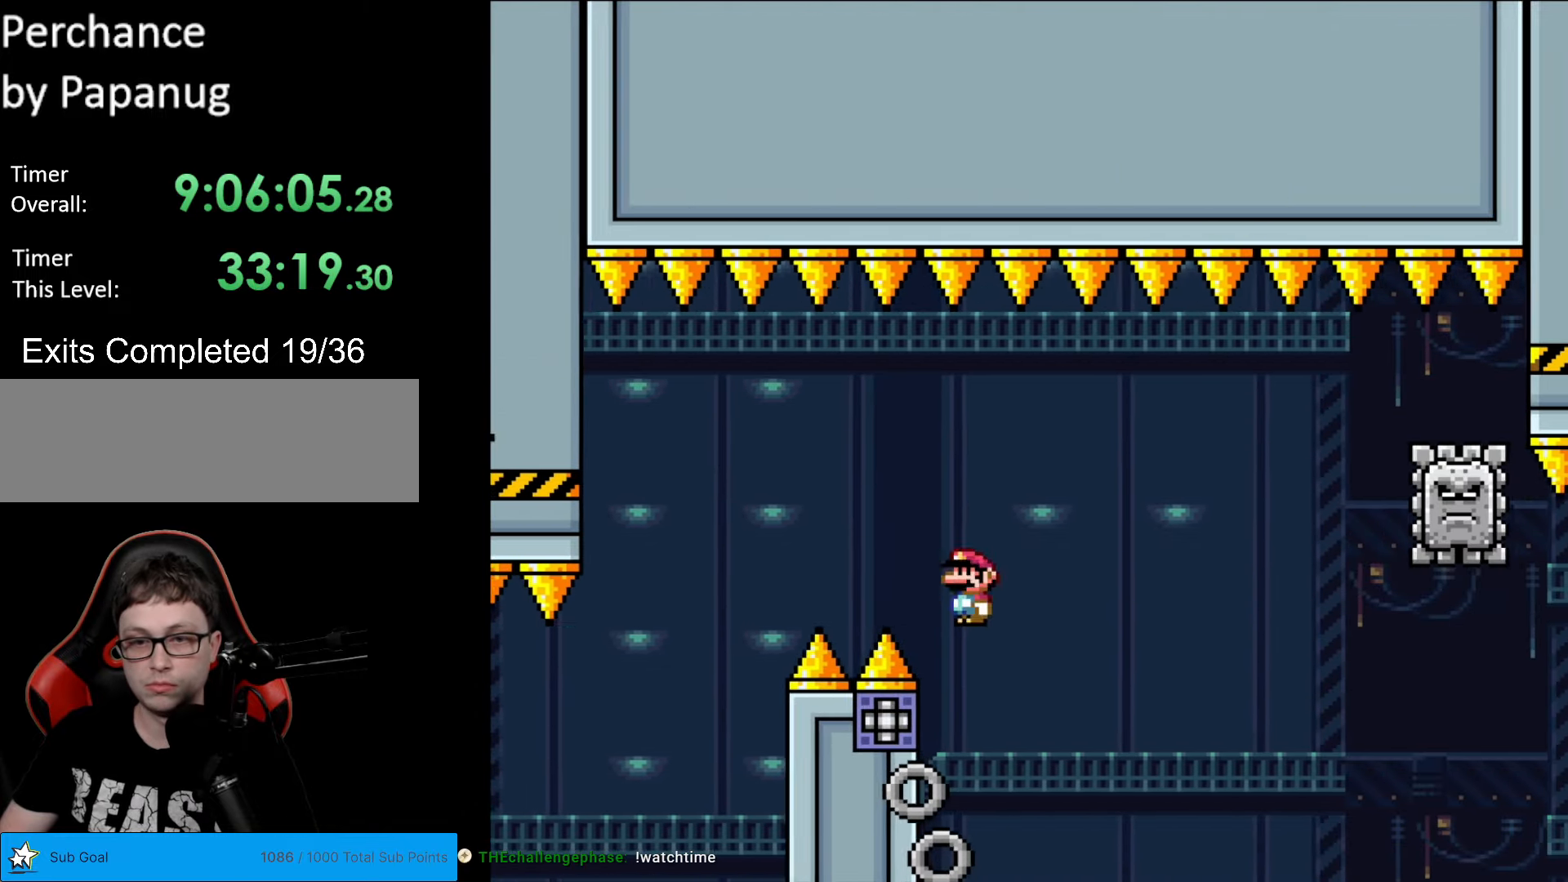
{"buttons": ["A", "X", "DPAD_RIGHT"], "events": [[52, "DPAD_LEFT", "up"], [52, "DPAD_RIGHT", "down"]]}
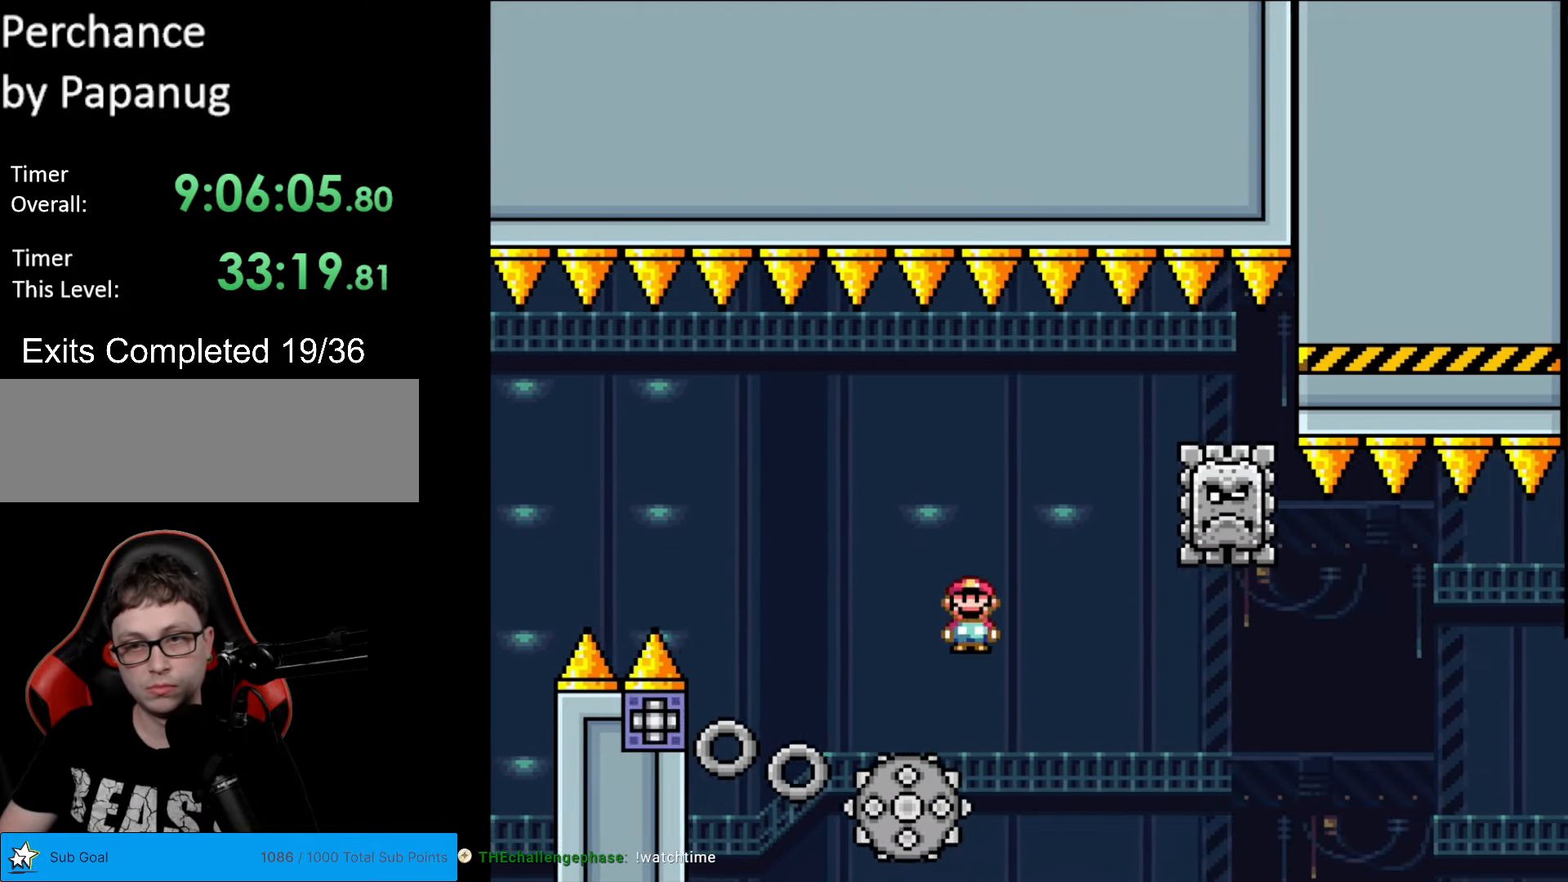
{"buttons": ["A", "X", "DPAD_RIGHT"], "events": [[262, "DPAD_RIGHT", "up"], [262, "DPAD_UP", "down"], [280, "DPAD_LEFT", "down"], [297, "DPAD_UP", "up"], [455, "DPAD_LEFT", "up"], [507, "DPAD_RIGHT", "down"]]}
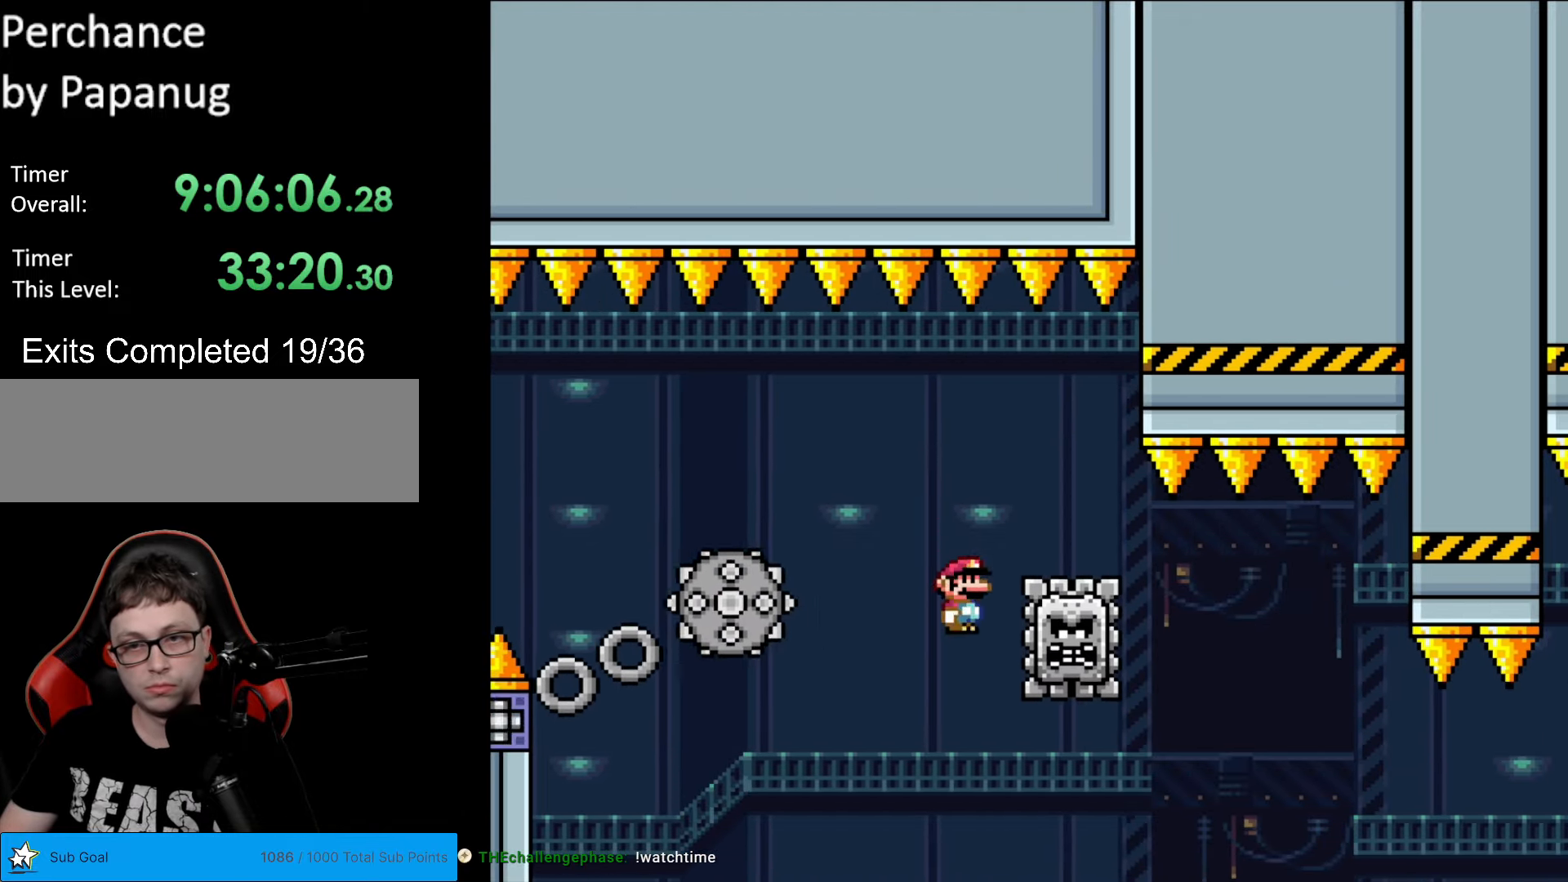
{"buttons": ["X", "DPAD_RIGHT"], "events": [[437, "A", "up"]]}
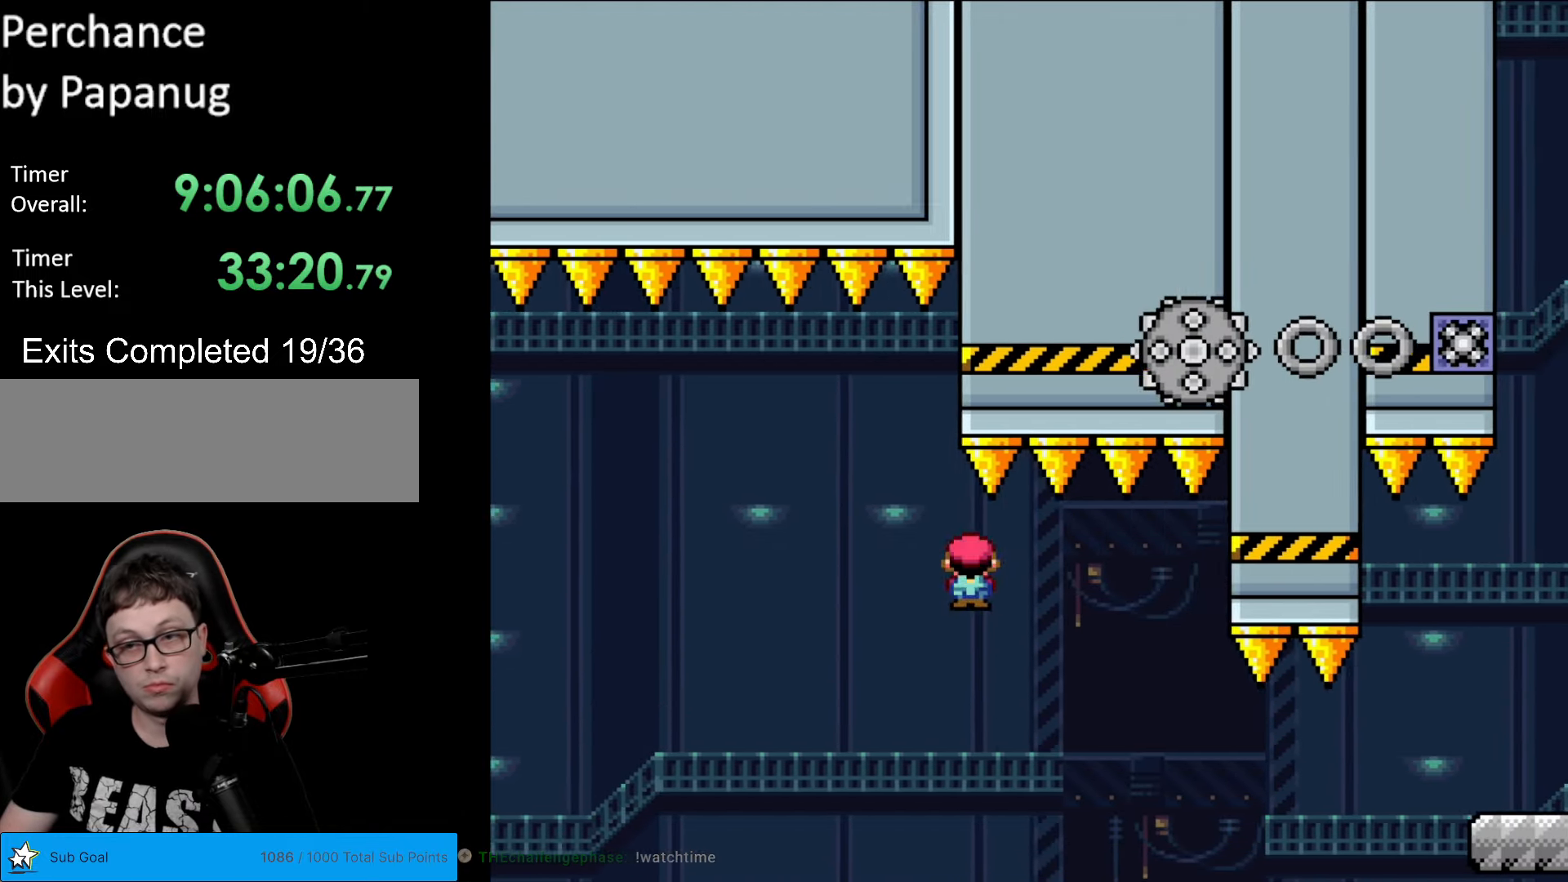
{"buttons": ["X", "DPAD_RIGHT"], "events": [[105, "A", "down"], [297, "A", "up"]]}
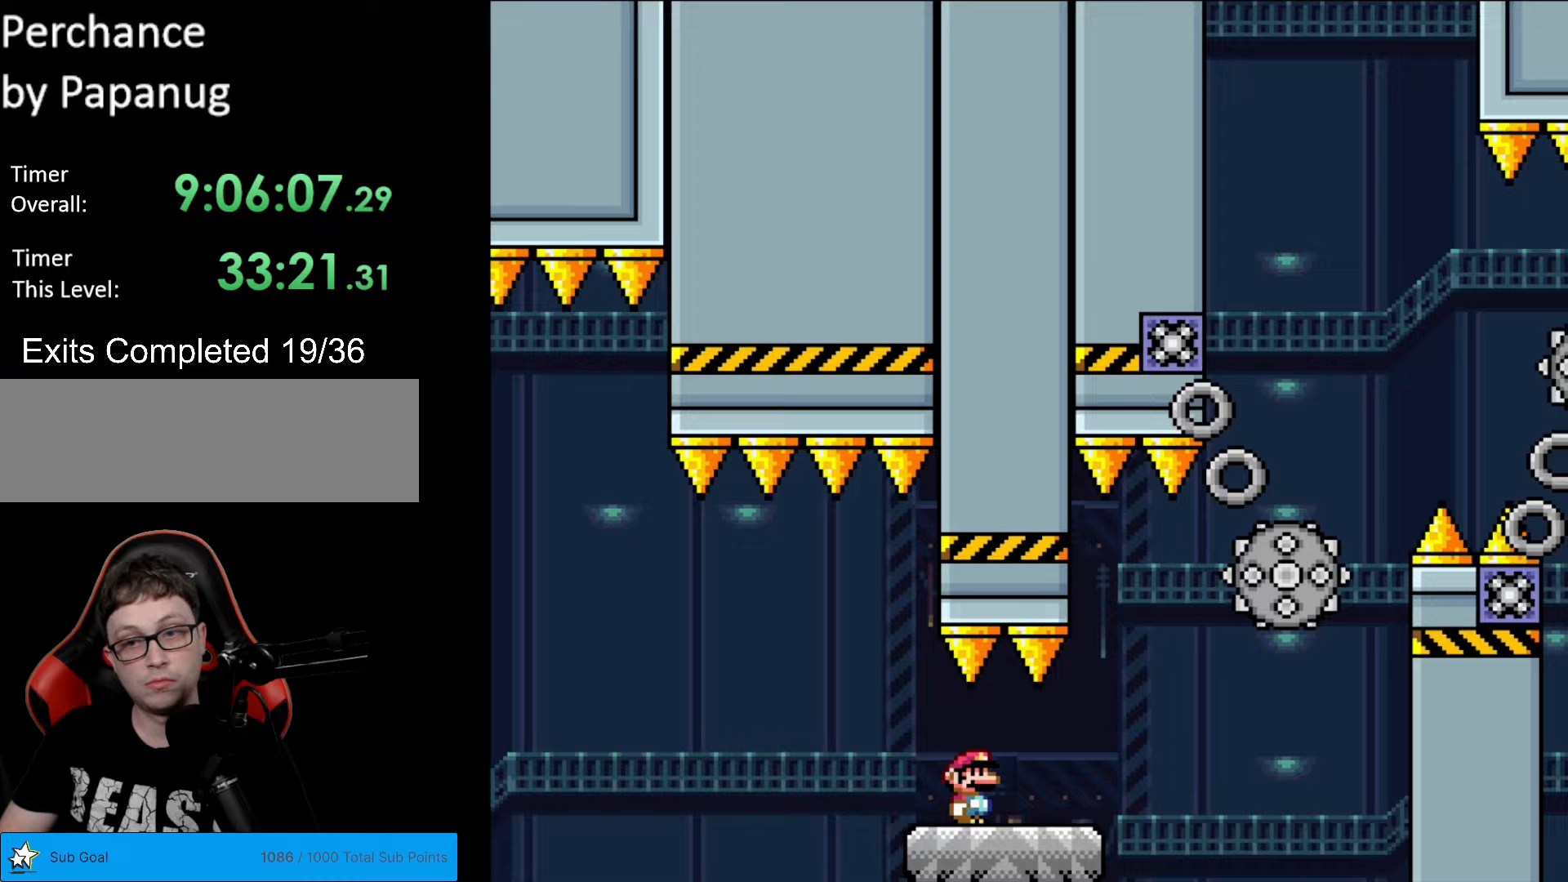
{"buttons": ["A", "X", "DPAD_RIGHT"], "events": [[227, "A", "down"], [332, "A", "up"], [437, "A", "down"]]}
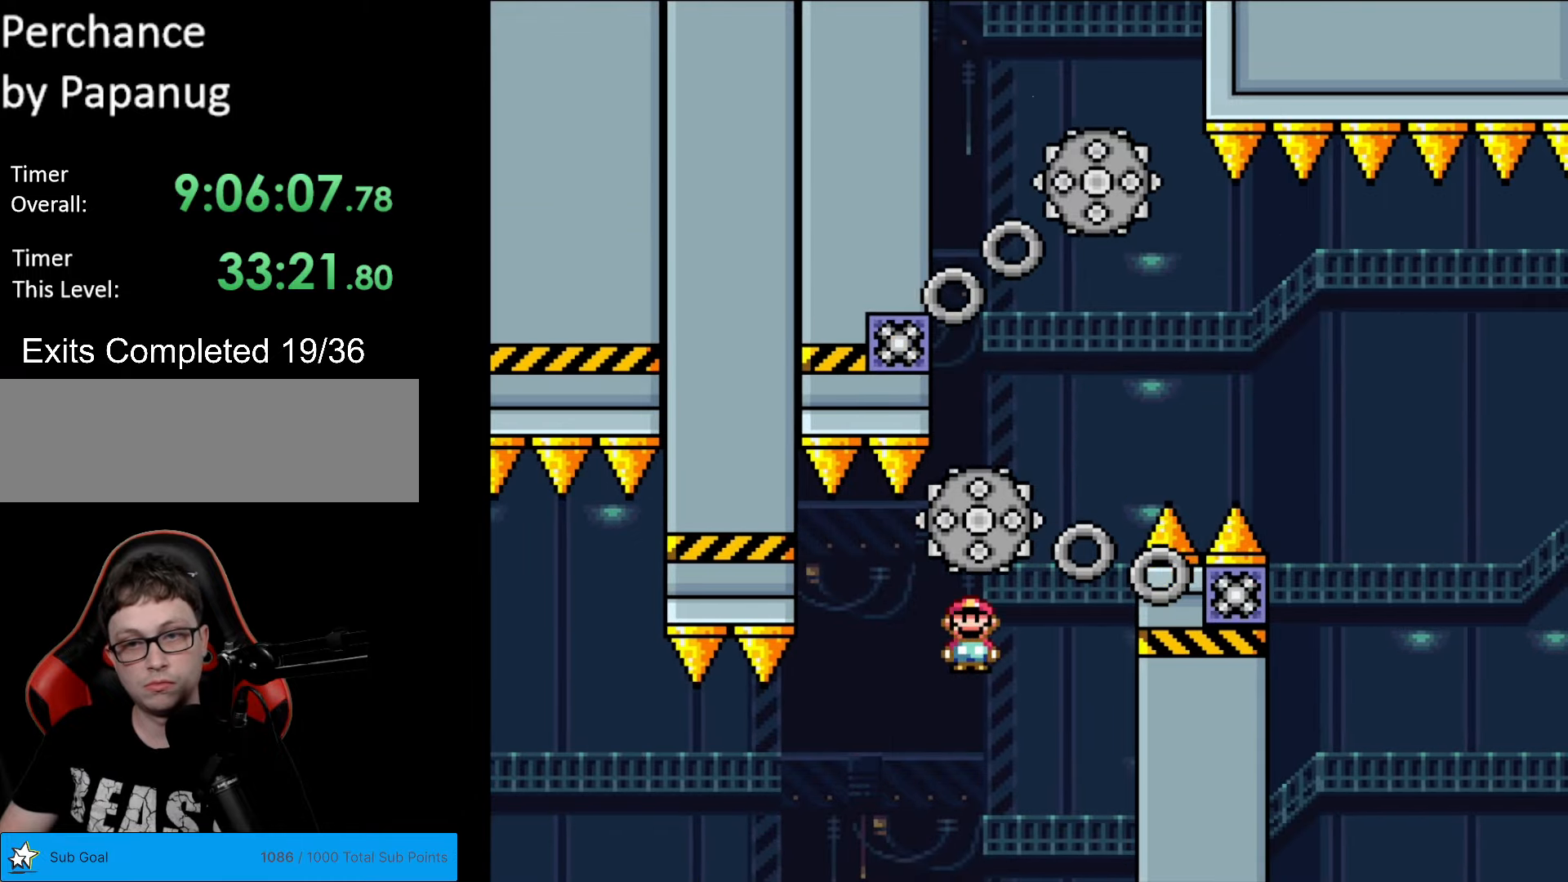
{"buttons": ["A", "X", "DPAD_RIGHT"], "events": [[70, "A", "up"], [140, "A", "down"], [140, "DPAD_LEFT", "down"], [140, "DPAD_RIGHT", "up"], [420, "DPAD_LEFT", "up"], [420, "DPAD_UP", "down"], [437, "DPAD_RIGHT", "down"], [437, "DPAD_UP", "up"]]}
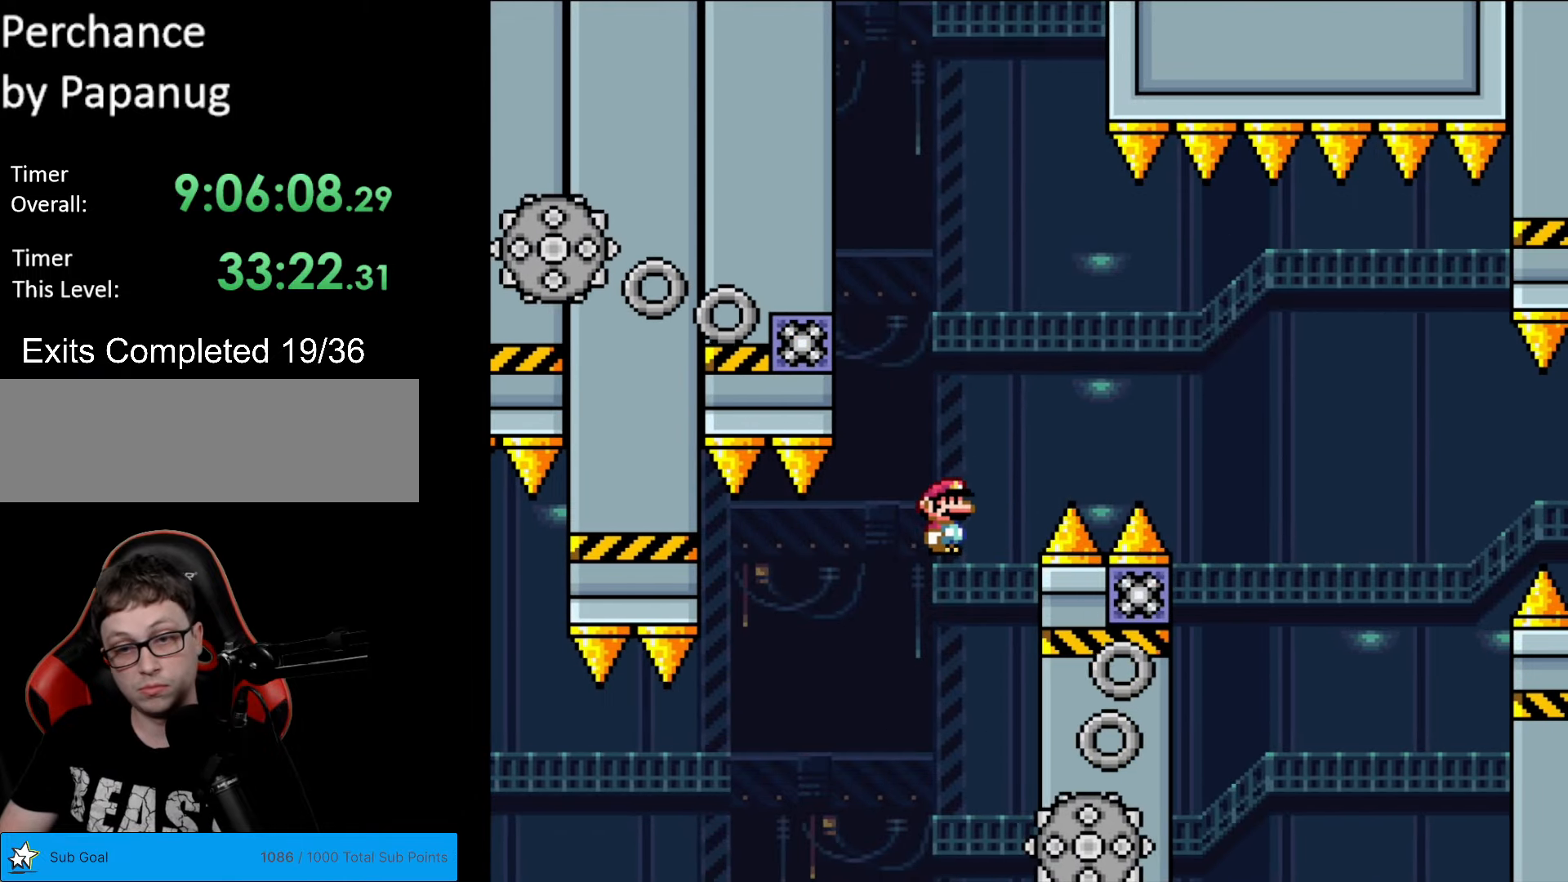
{"buttons": ["A", "X"], "events": [[157, "DPAD_RIGHT", "up"], [157, "DPAD_UP", "down"], [175, "DPAD_LEFT", "down"], [175, "DPAD_UP", "up"], [420, "DPAD_LEFT", "up"]]}
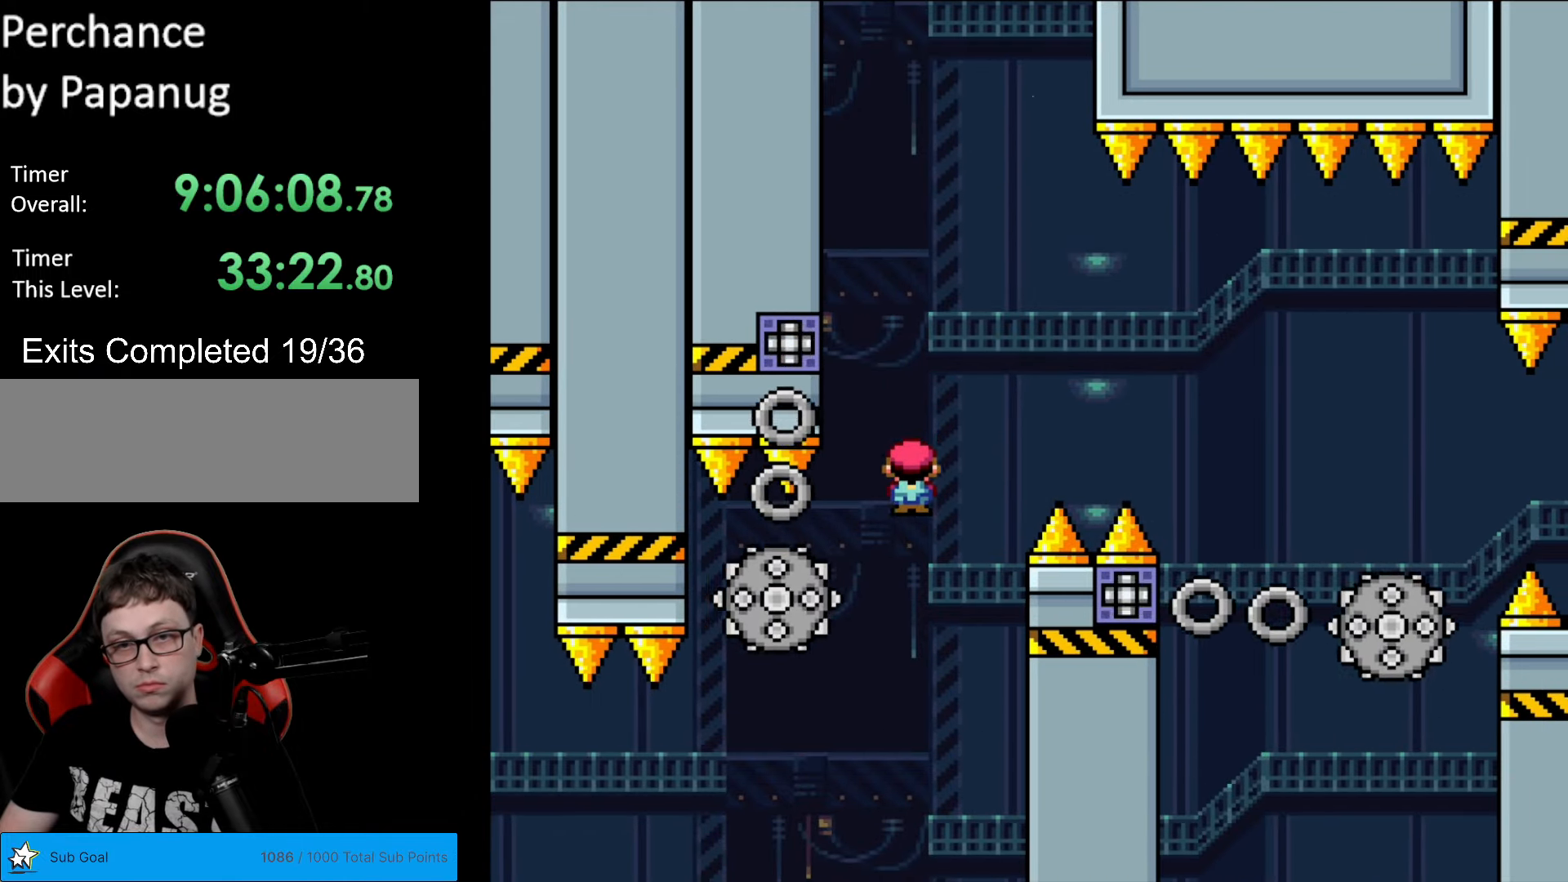
{"buttons": ["X", "DPAD_RIGHT"], "events": [[18, "DPAD_RIGHT", "down"], [140, "DPAD_RIGHT", "up"], [140, "DPAD_UP", "down"], [175, "DPAD_LEFT", "down"], [175, "DPAD_UP", "up"], [333, "DPAD_LEFT", "up"], [385, "DPAD_RIGHT", "down"], [438, "A", "up"]]}
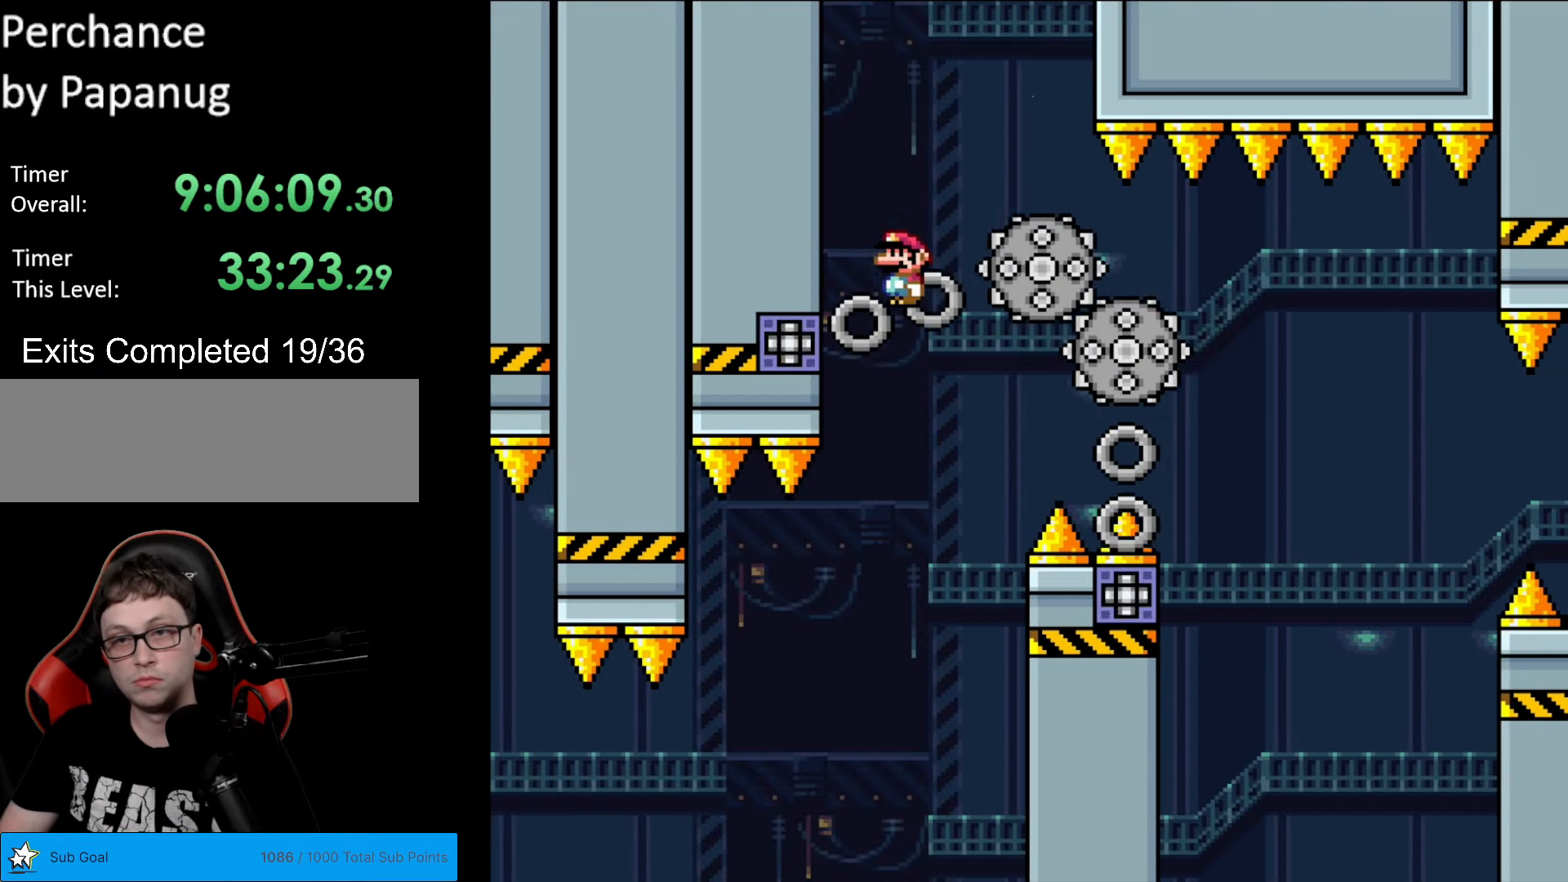
{"buttons": ["A", "X", "DPAD_RIGHT"], "events": [[280, "A", "down"]]}
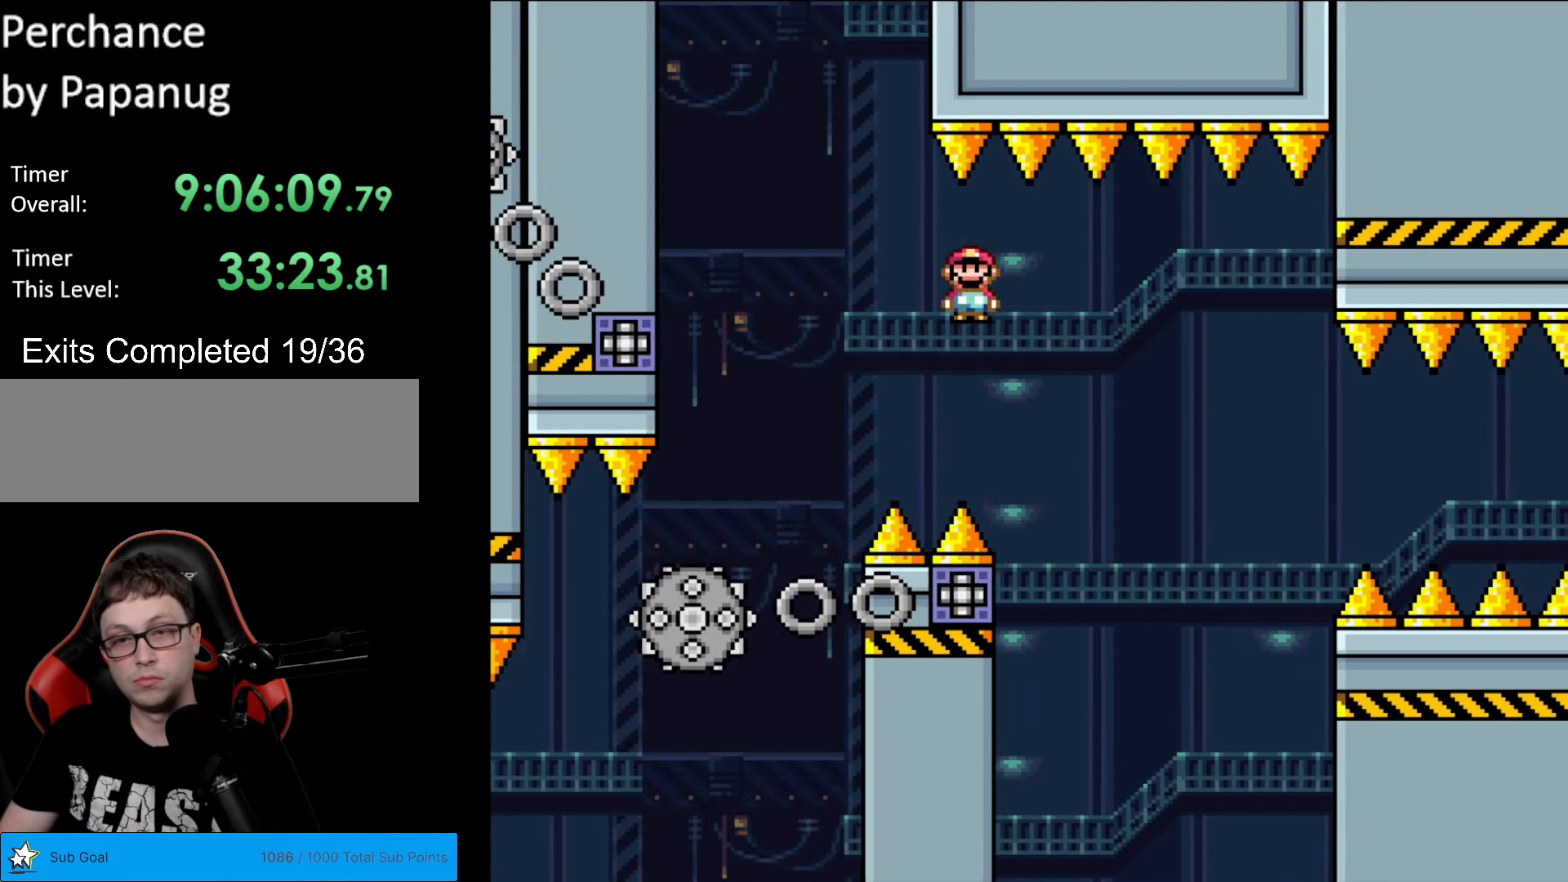
{"buttons": ["A", "X", "DPAD_RIGHT"], "events": [[140, "DPAD_RIGHT", "up"], [158, "DPAD_LEFT", "down"], [333, "DPAD_LEFT", "up"], [403, "DPAD_RIGHT", "down"]]}
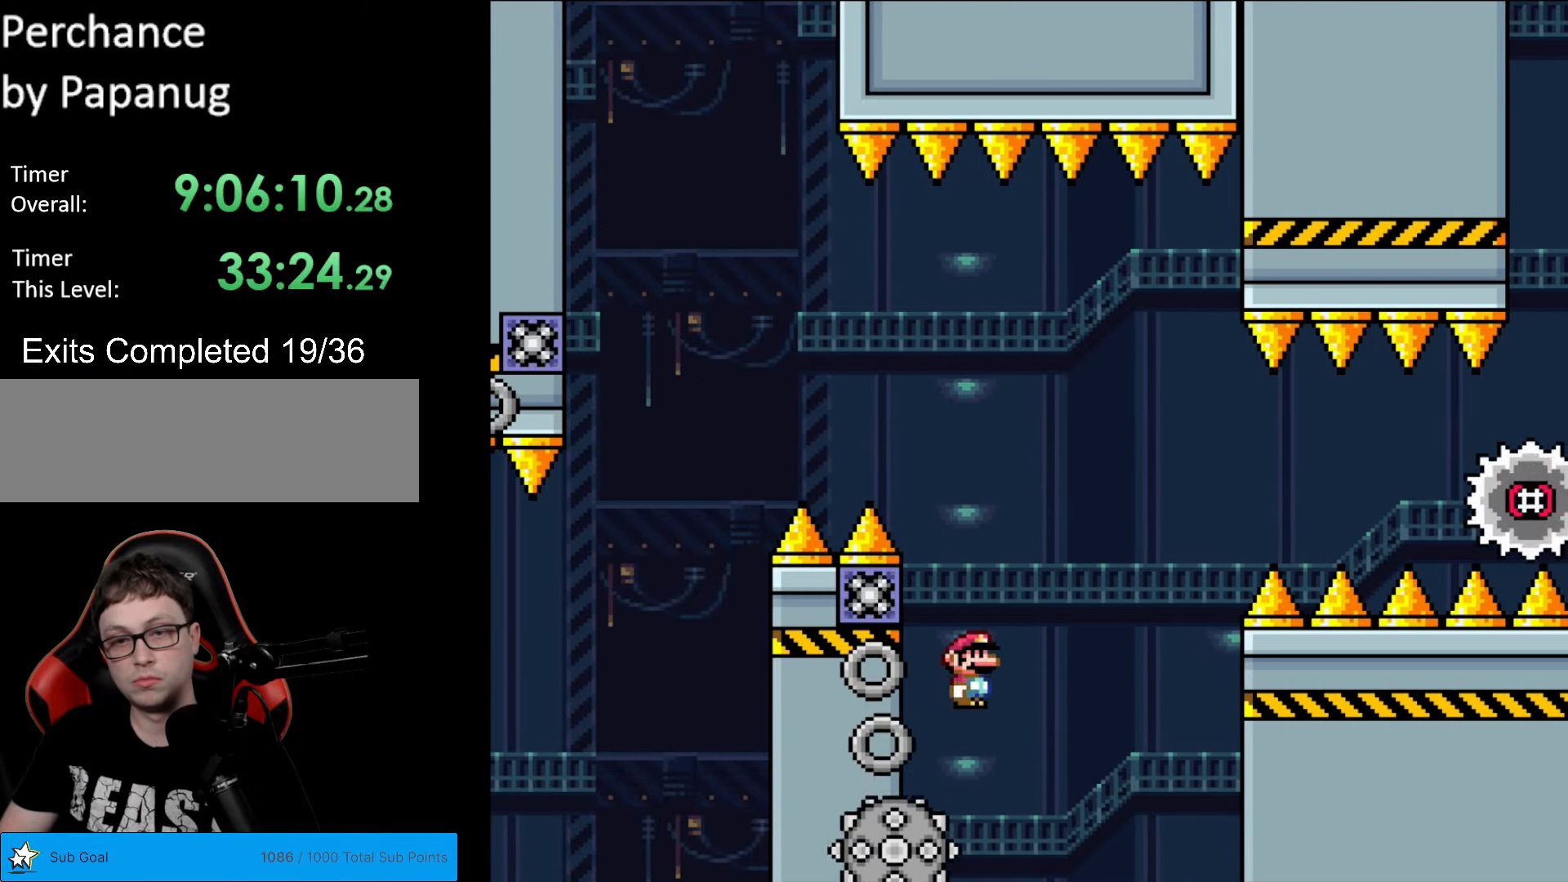
{"buttons": ["X", "DPAD_RIGHT"], "events": [[490, "A", "up"]]}
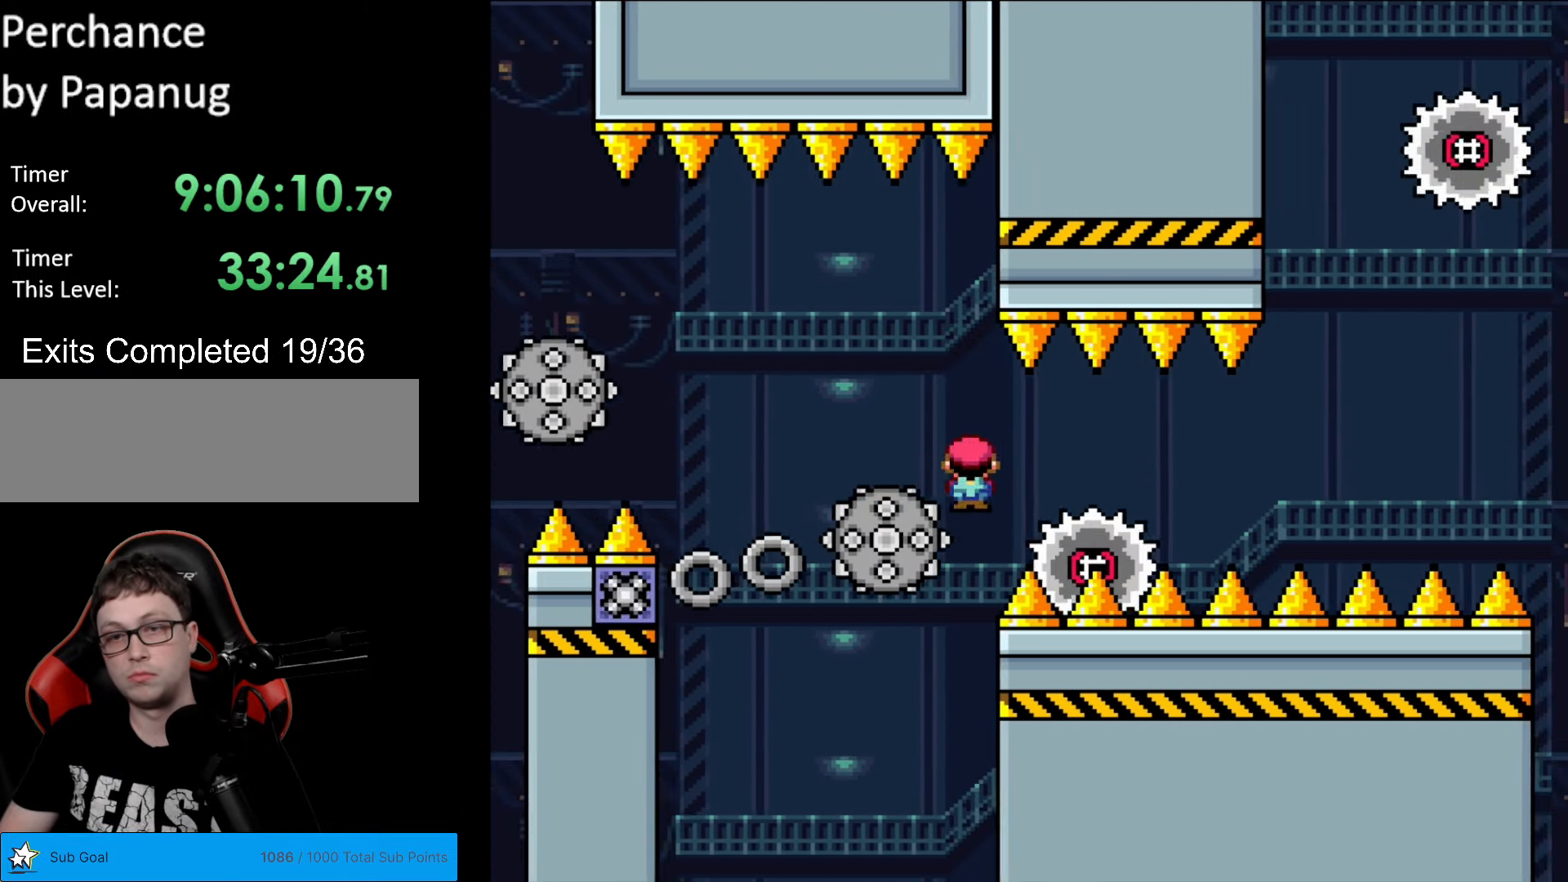
{"buttons": ["A", "X", "DPAD_RIGHT"], "events": [[210, "A", "down"], [385, "A", "up"], [455, "A", "down"]]}